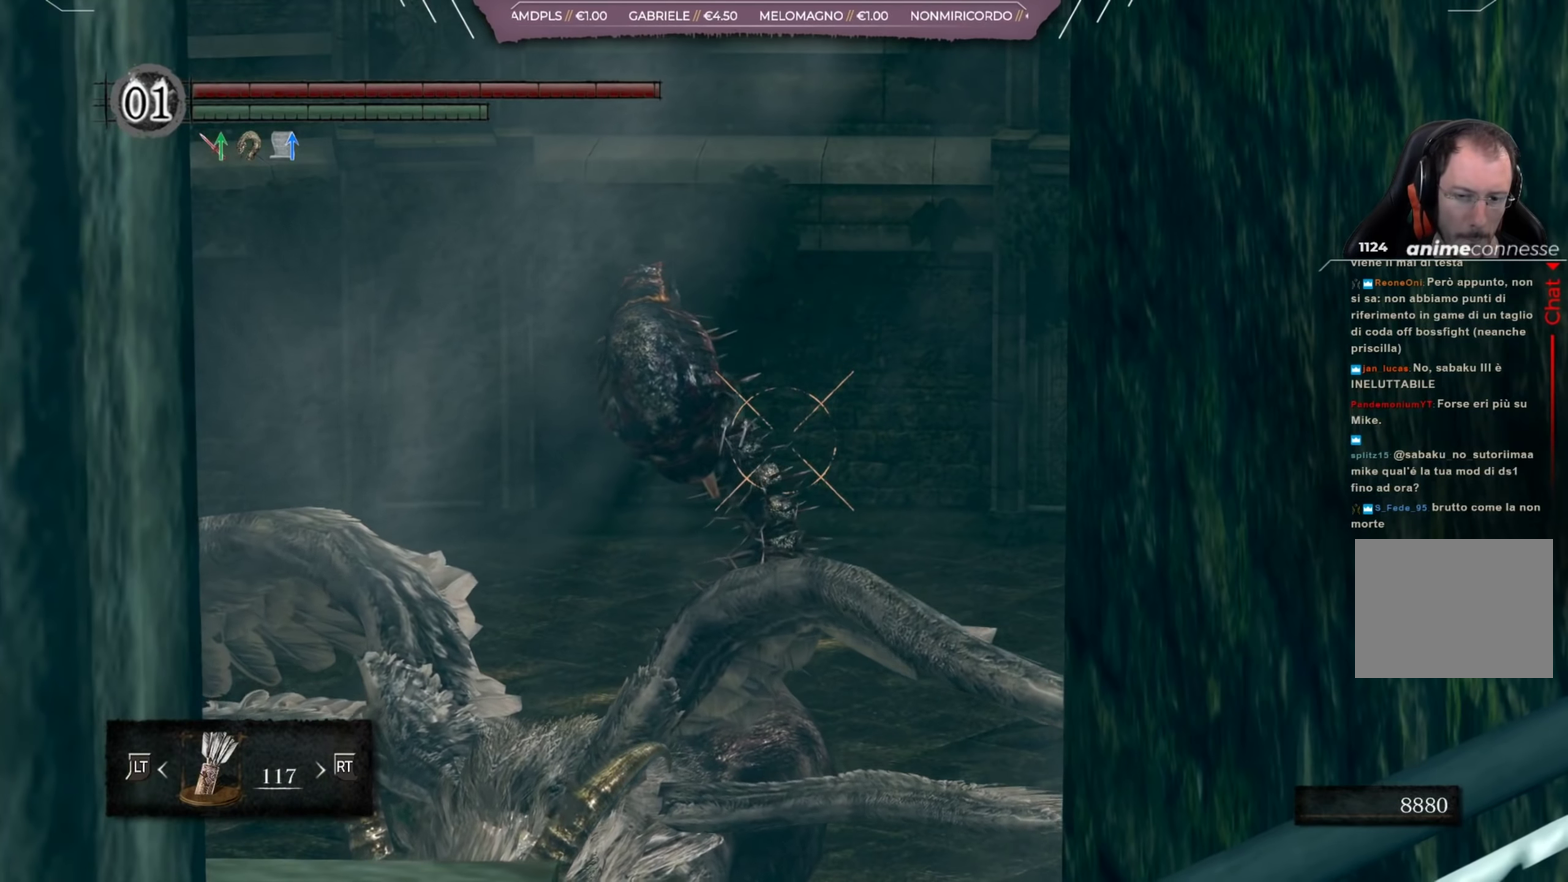
Gameplay with a controller (Xbox layout); each line is a JSON object with the inputs held at the frame after it (dt_ms = milliseconds from this image to that frame). "events" lists button and stick changes between this image and that frame as [ms after this image, input, new state], when the widget could be followed in between. Not read: L2 R2.
{"dt_ms": 500, "buttons": ["L1", "R1"], "left_stick": "center", "right_stick": "center"}
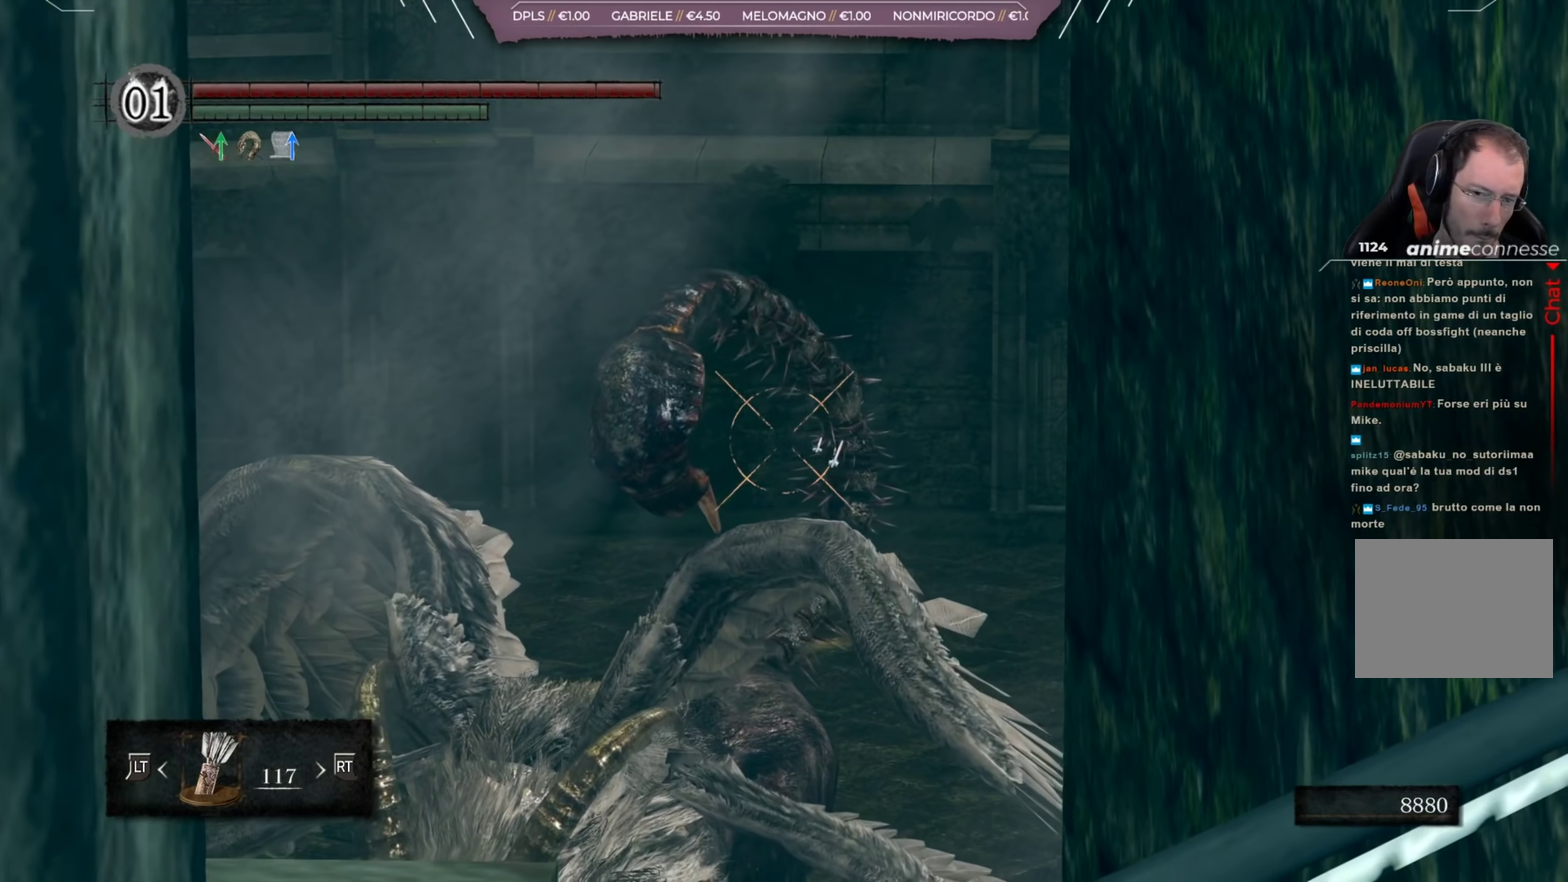
{"dt_ms": 484, "buttons": ["L1", "R1"], "left_stick": "center", "right_stick": "center", "events": []}
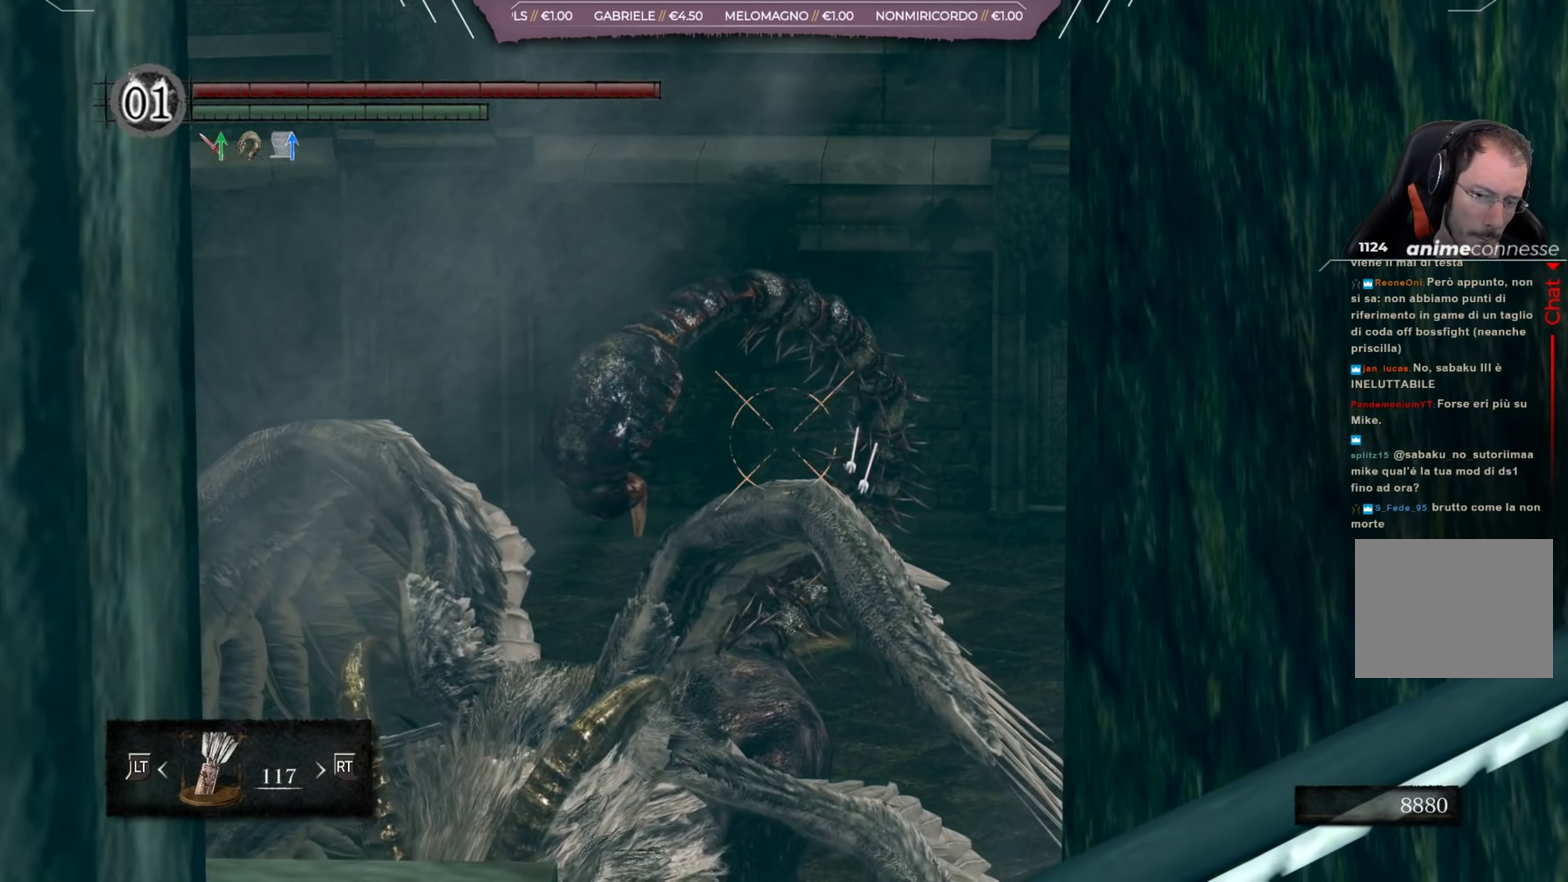
{"dt_ms": 500, "buttons": ["L1", "R1"], "left_stick": "center", "right_stick": "center", "events": []}
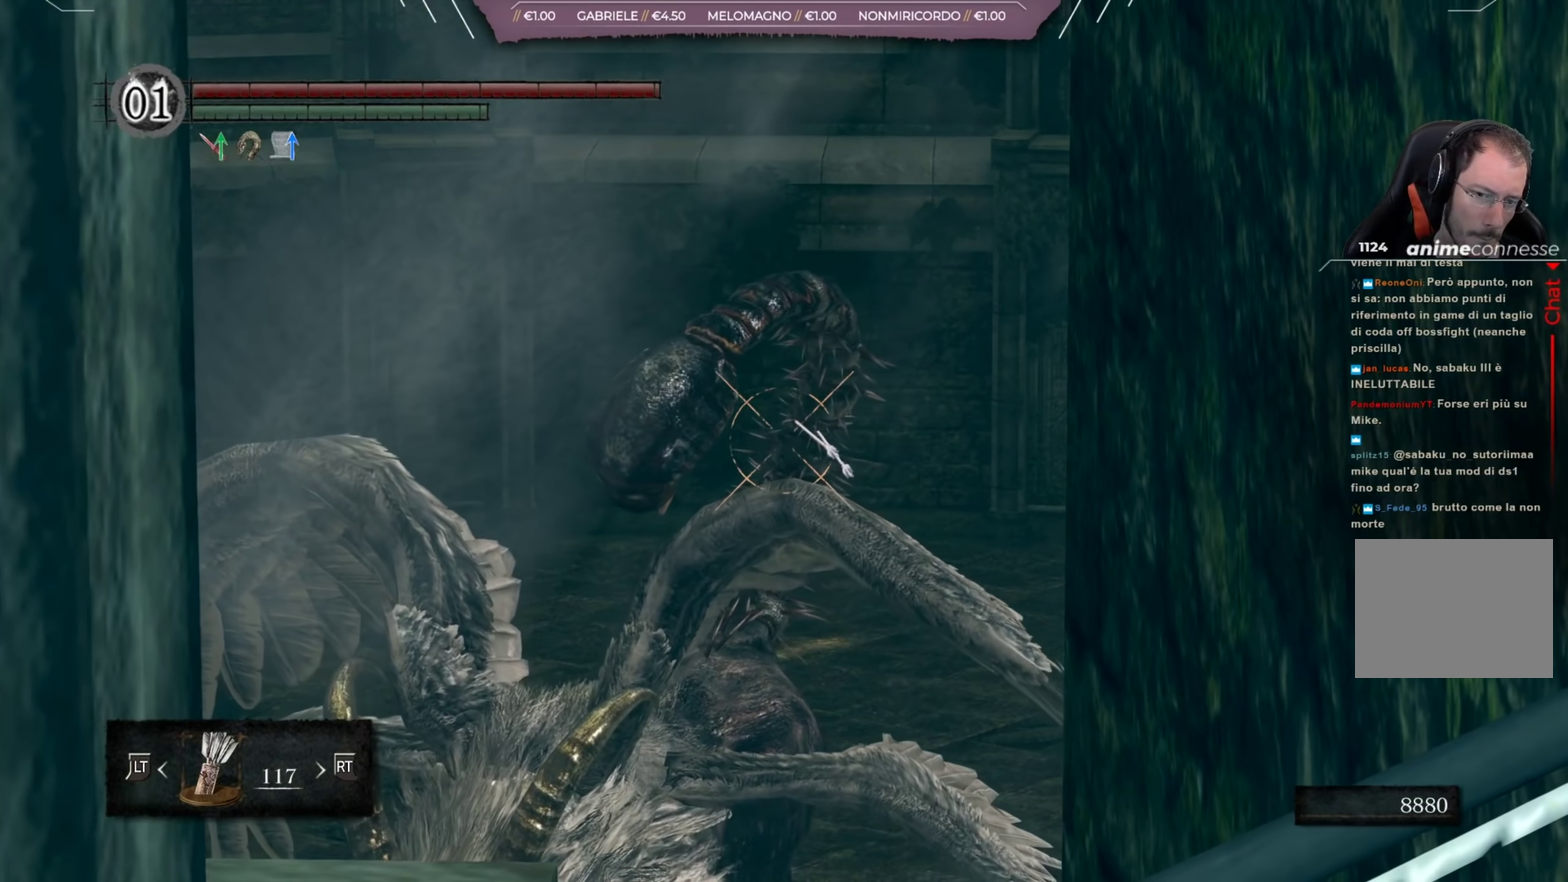
{"dt_ms": 501, "buttons": ["L1"], "left_stick": "center", "right_stick": "center", "events": [[134, "R1", "up"]]}
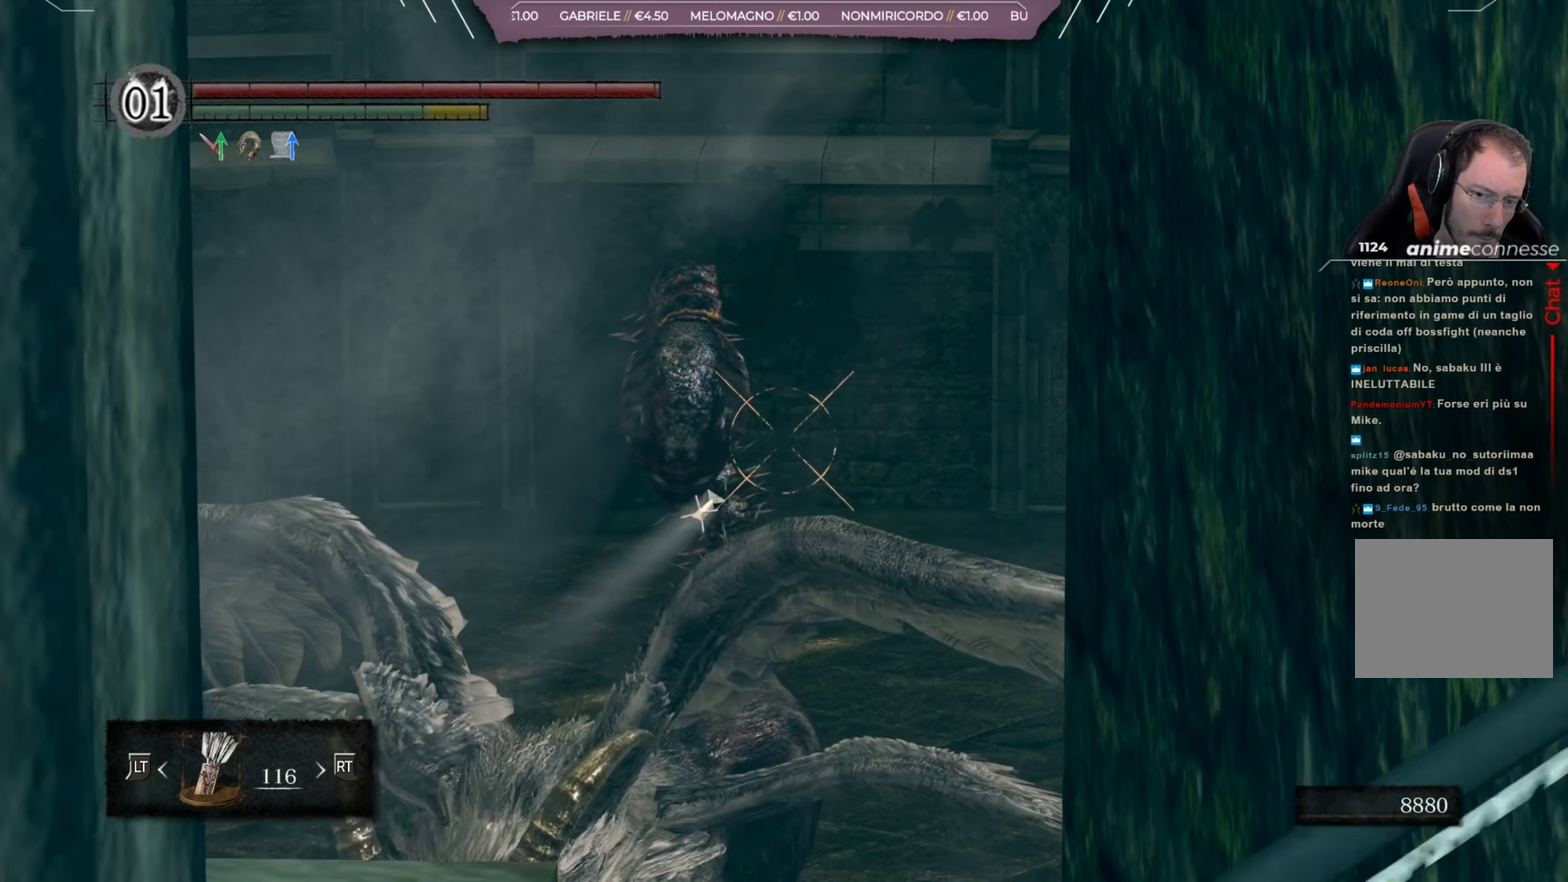
{"dt_ms": 500, "buttons": ["L1"], "left_stick": "center", "right_stick": "center", "events": []}
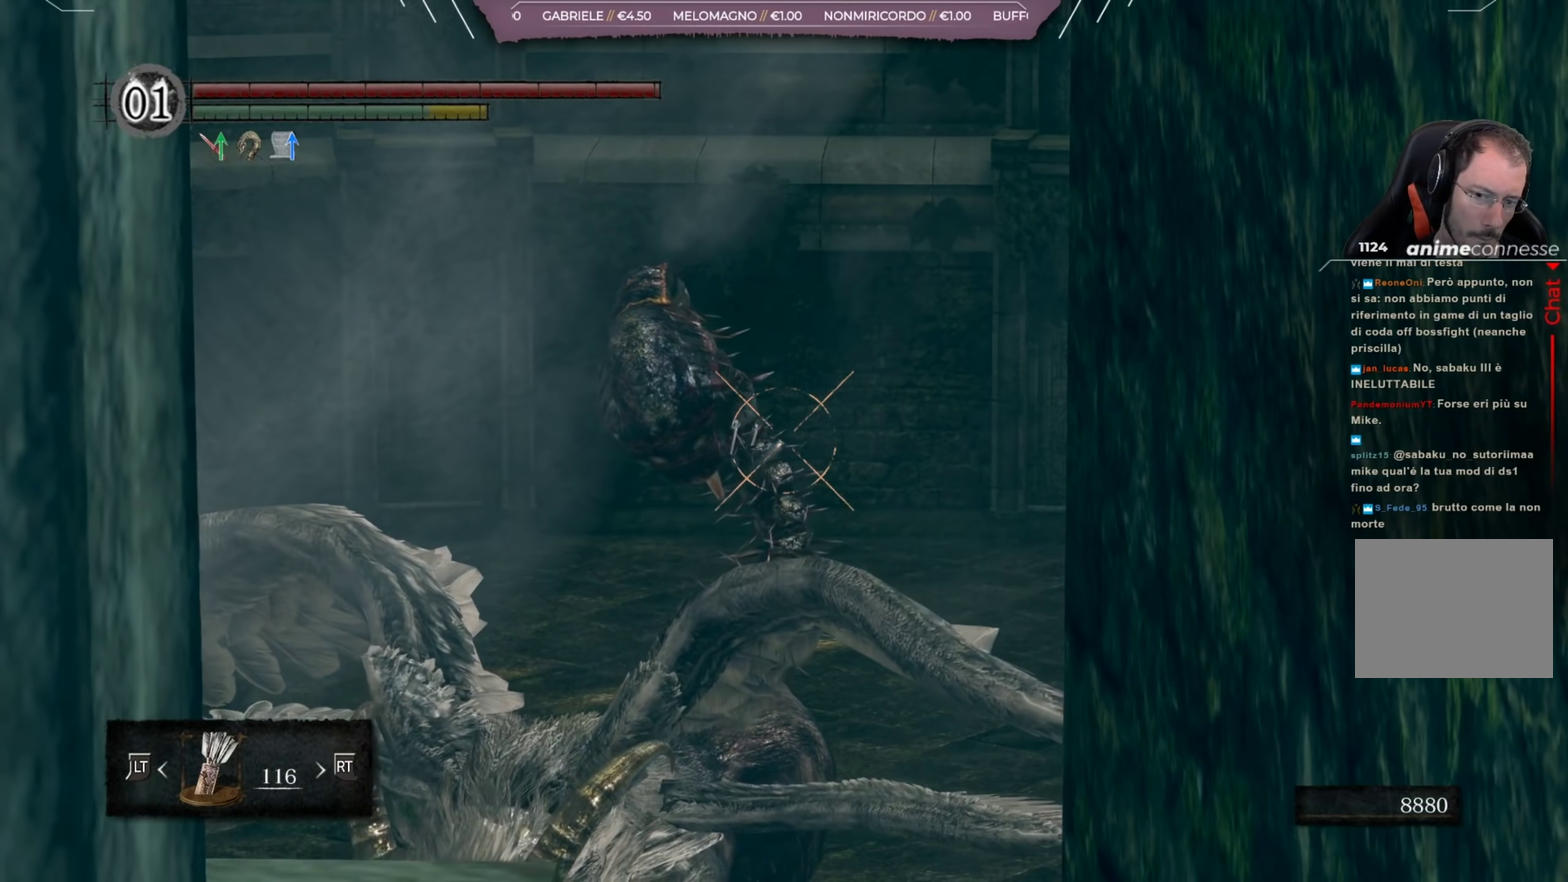
{"dt_ms": 734, "buttons": ["L1", "R1"], "left_stick": "center", "right_stick": "center", "events": [[701, "R1", "down"]]}
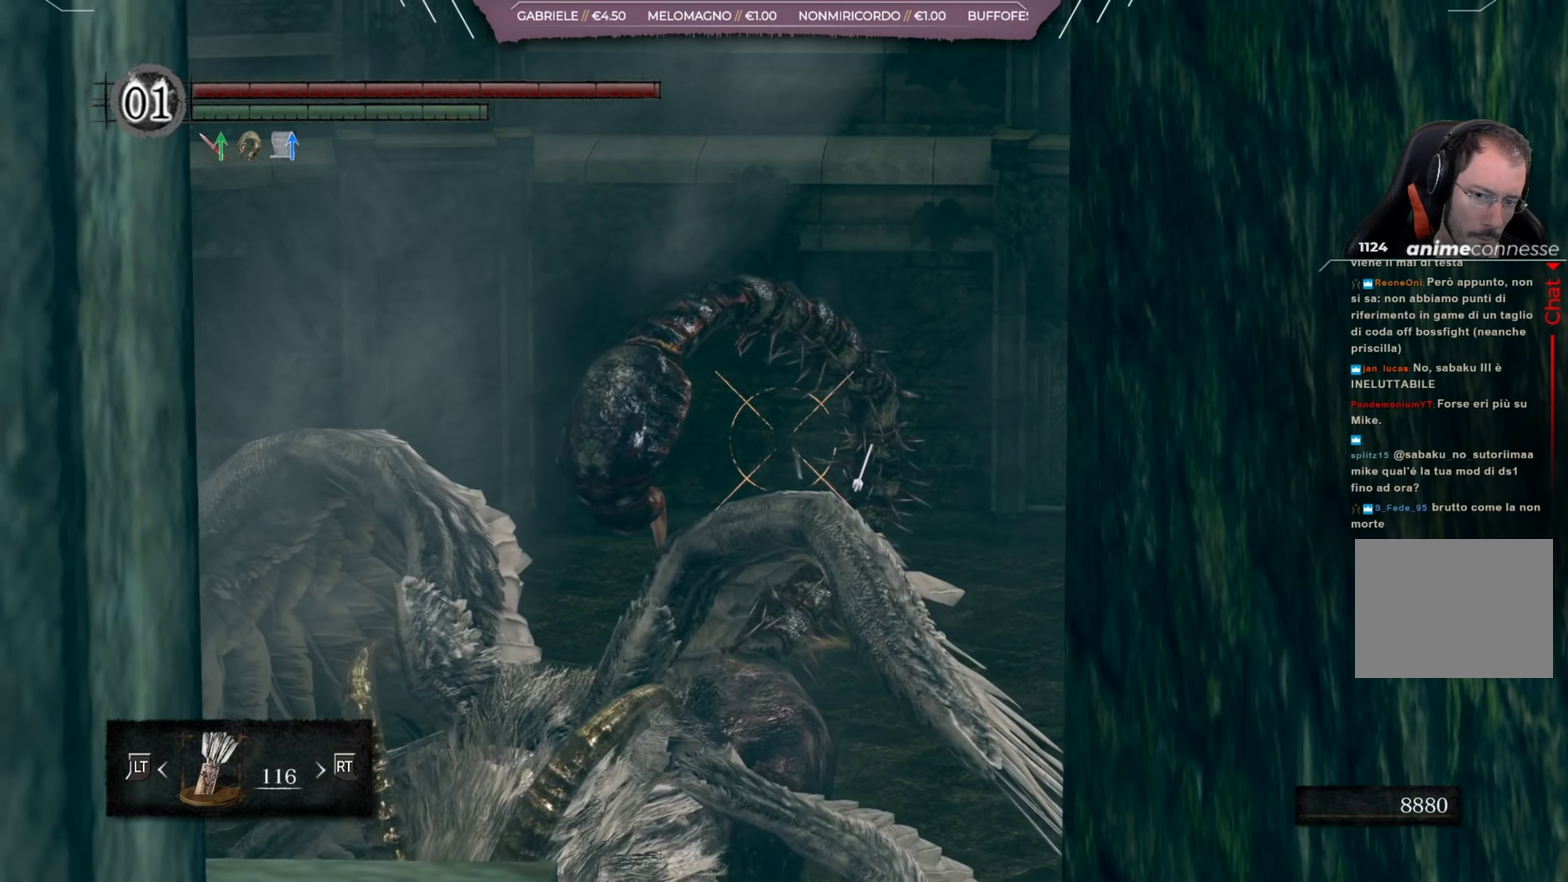
{"dt_ms": 267, "buttons": ["L1", "R1"], "left_stick": "center", "right_stick": "center", "events": []}
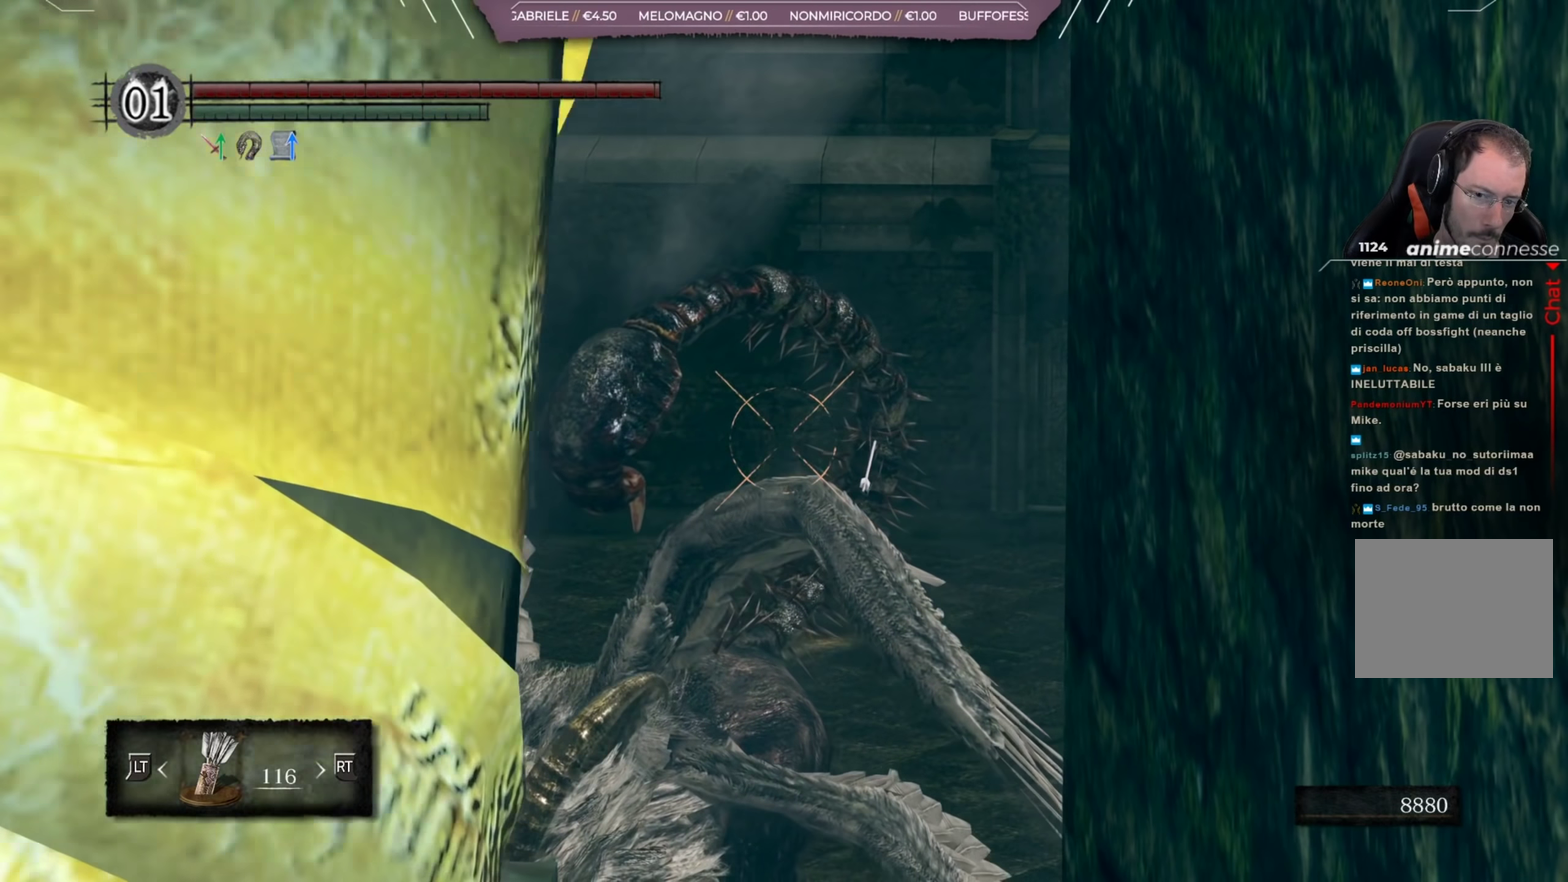
{"dt_ms": 634, "buttons": ["L1", "R1"], "left_stick": "center", "right_stick": "center", "events": []}
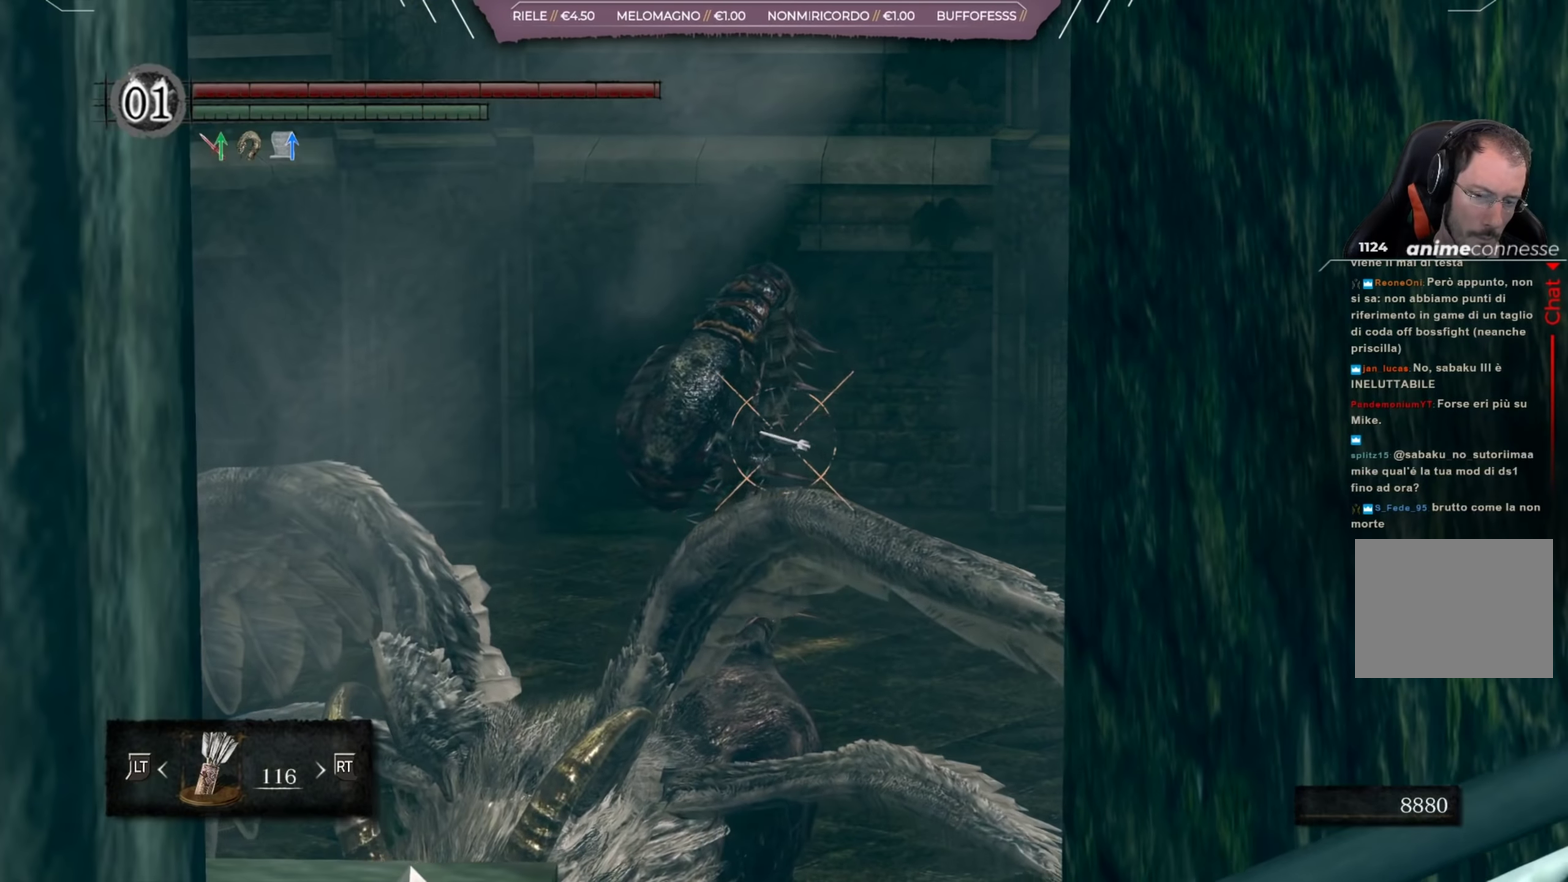
{"dt_ms": 368, "buttons": ["L1", "R1"], "left_stick": "center", "right_stick": "center", "events": []}
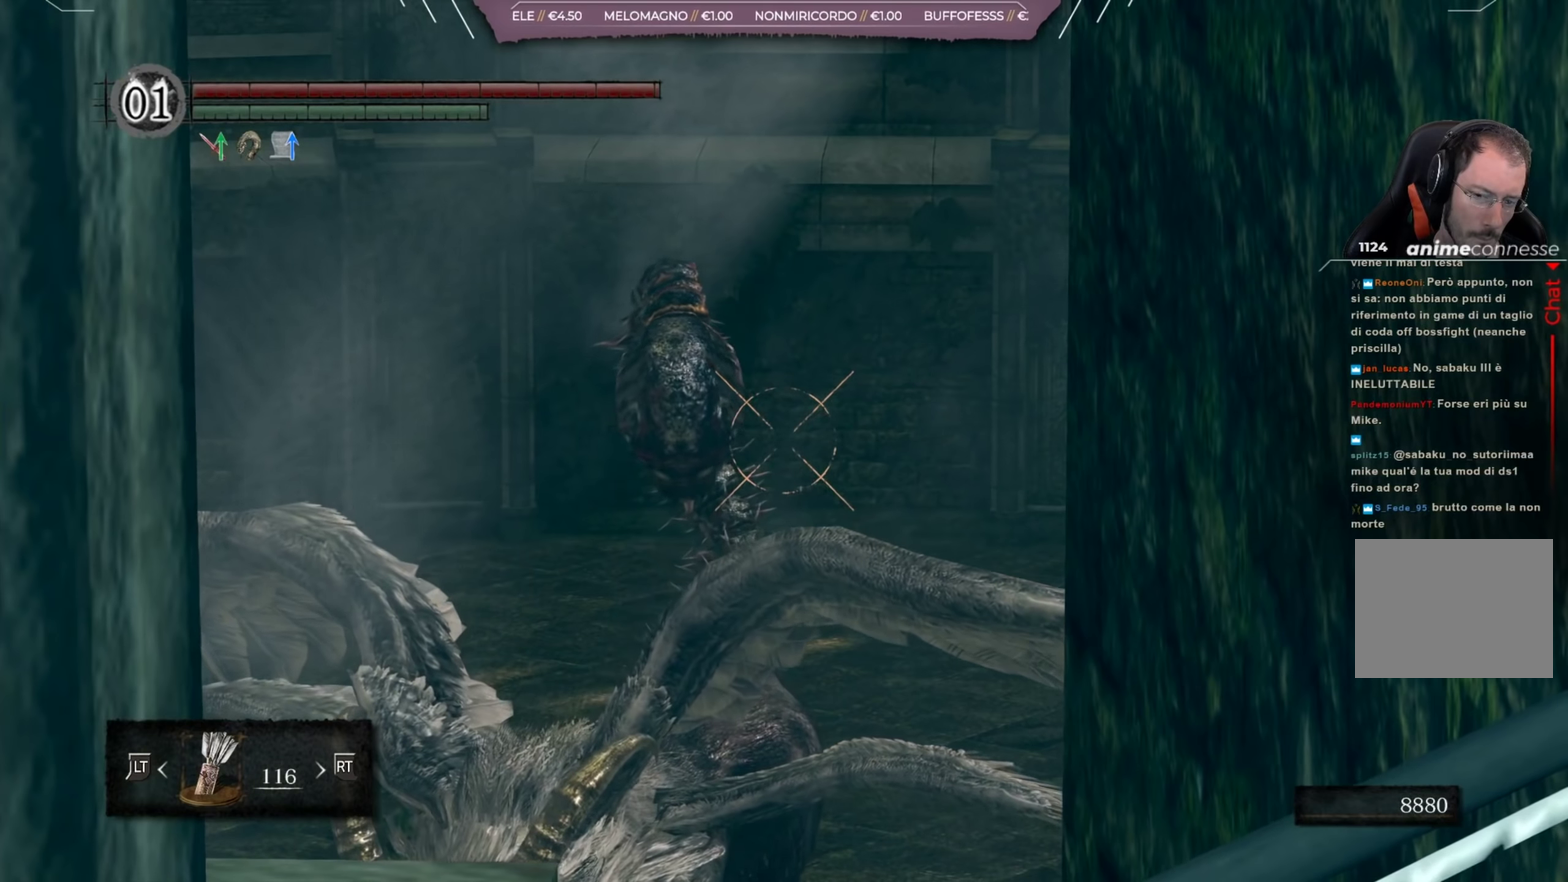
{"dt_ms": 500, "buttons": ["L1", "R1"], "left_stick": "center", "right_stick": "center", "events": []}
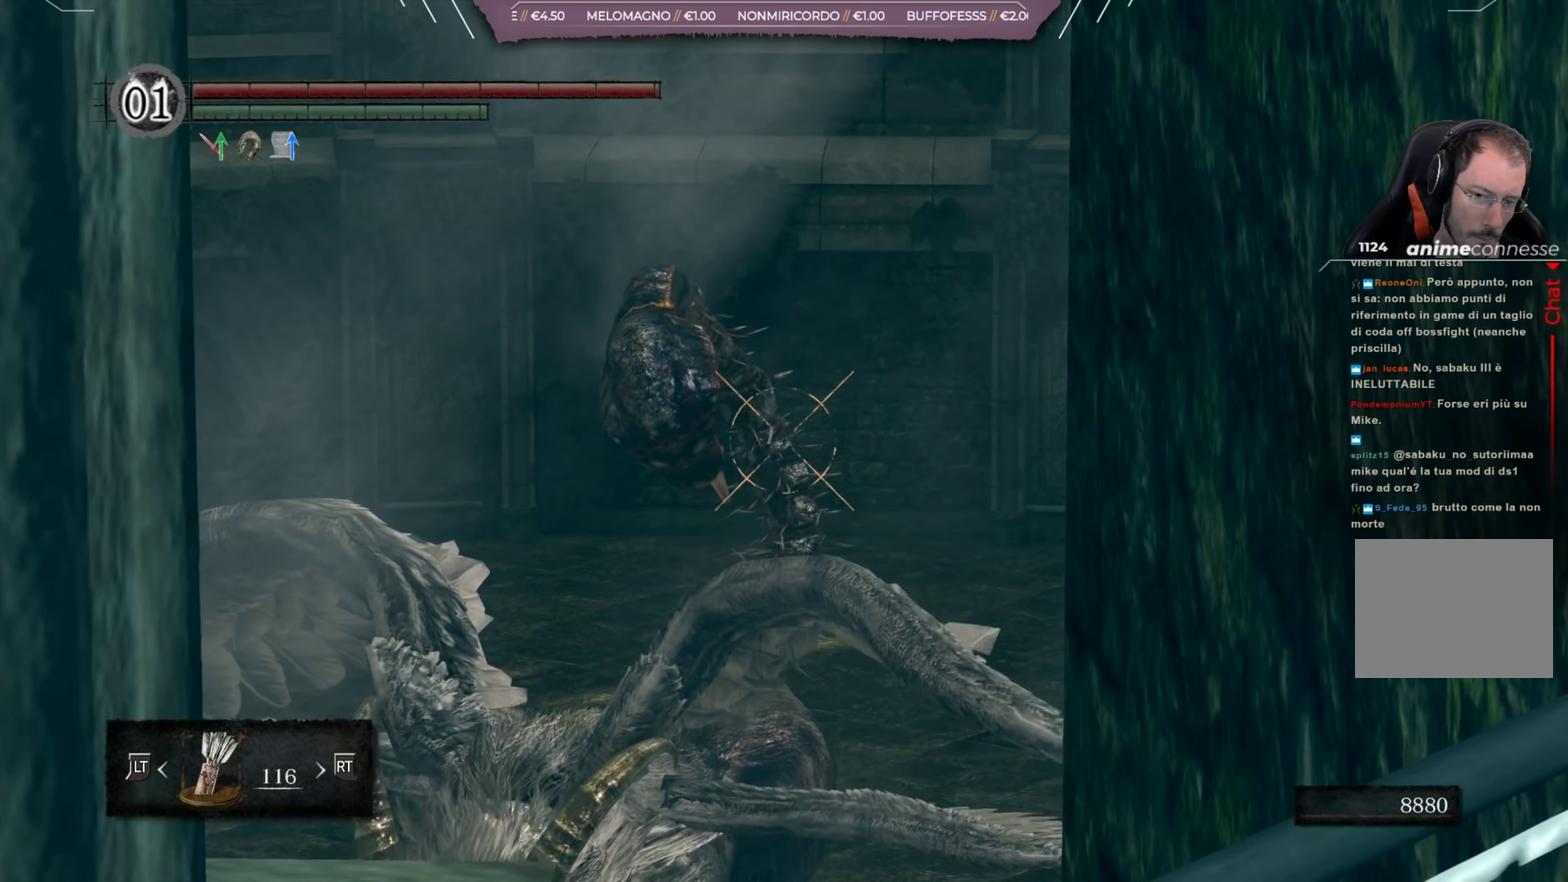
{"dt_ms": 501, "buttons": ["L1", "R1"], "left_stick": "center", "right_stick": "center", "events": []}
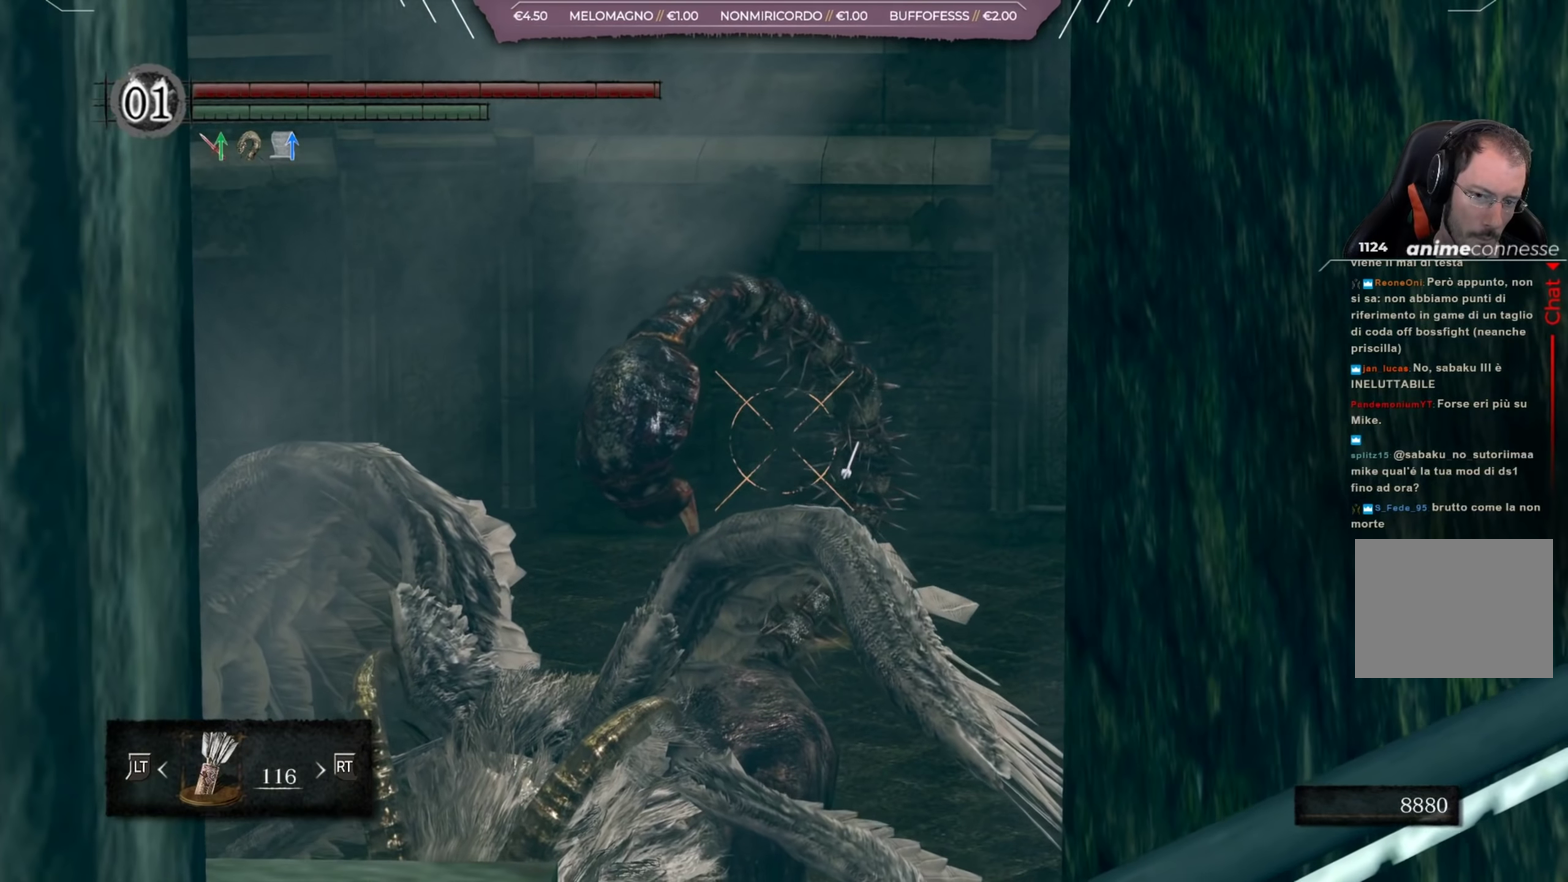
{"dt_ms": 500, "buttons": ["L1", "R1"], "left_stick": "center", "right_stick": "center", "events": []}
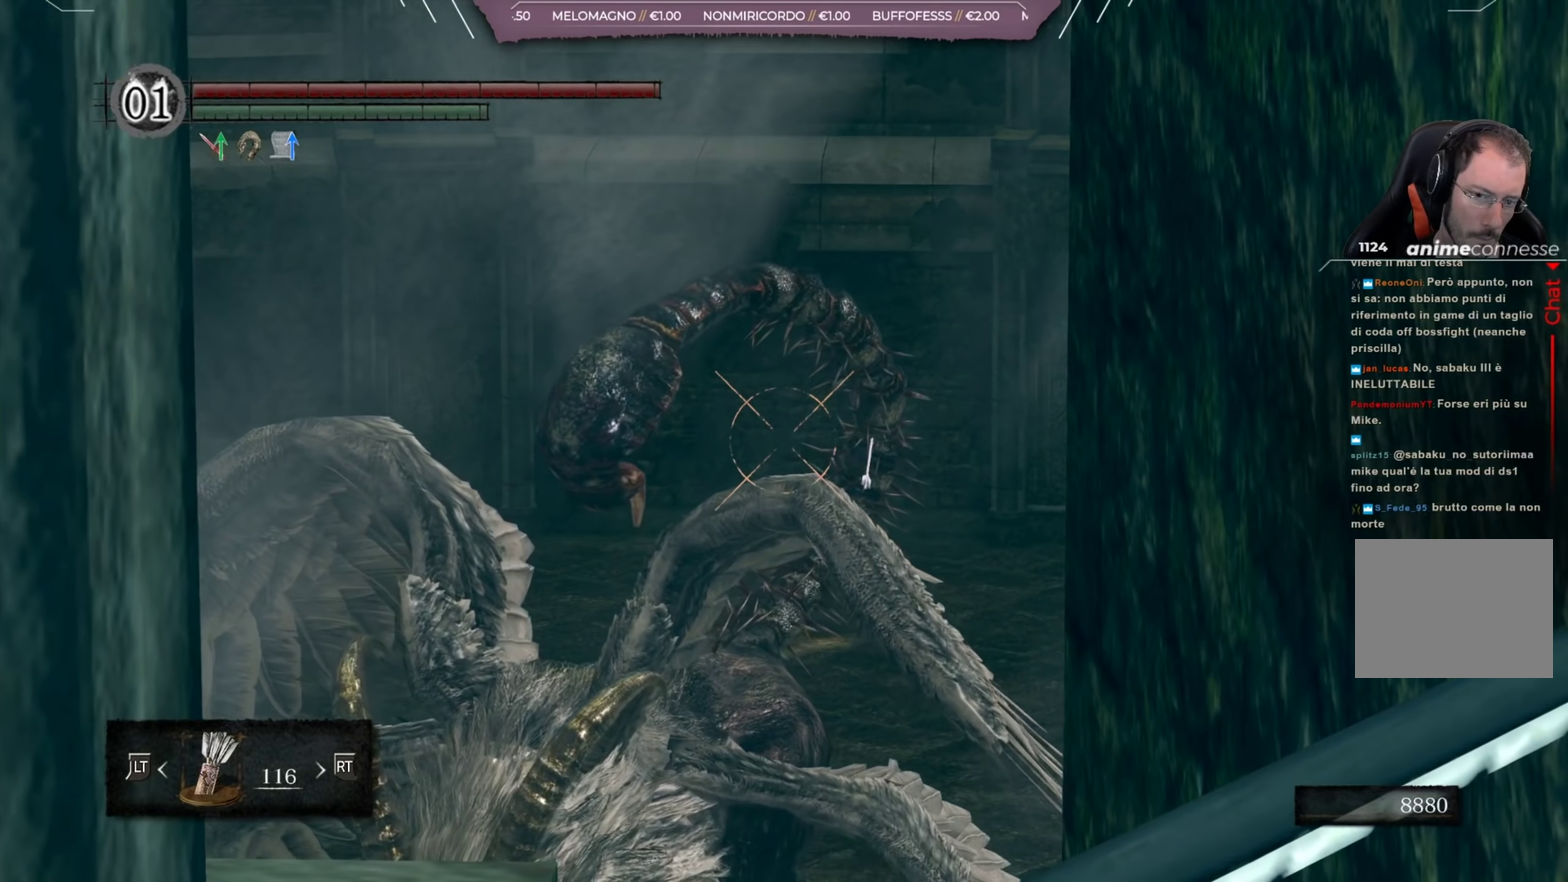
{"dt_ms": 501, "buttons": ["L1"], "left_stick": "center", "right_stick": "center", "events": [[467, "R1", "up"]]}
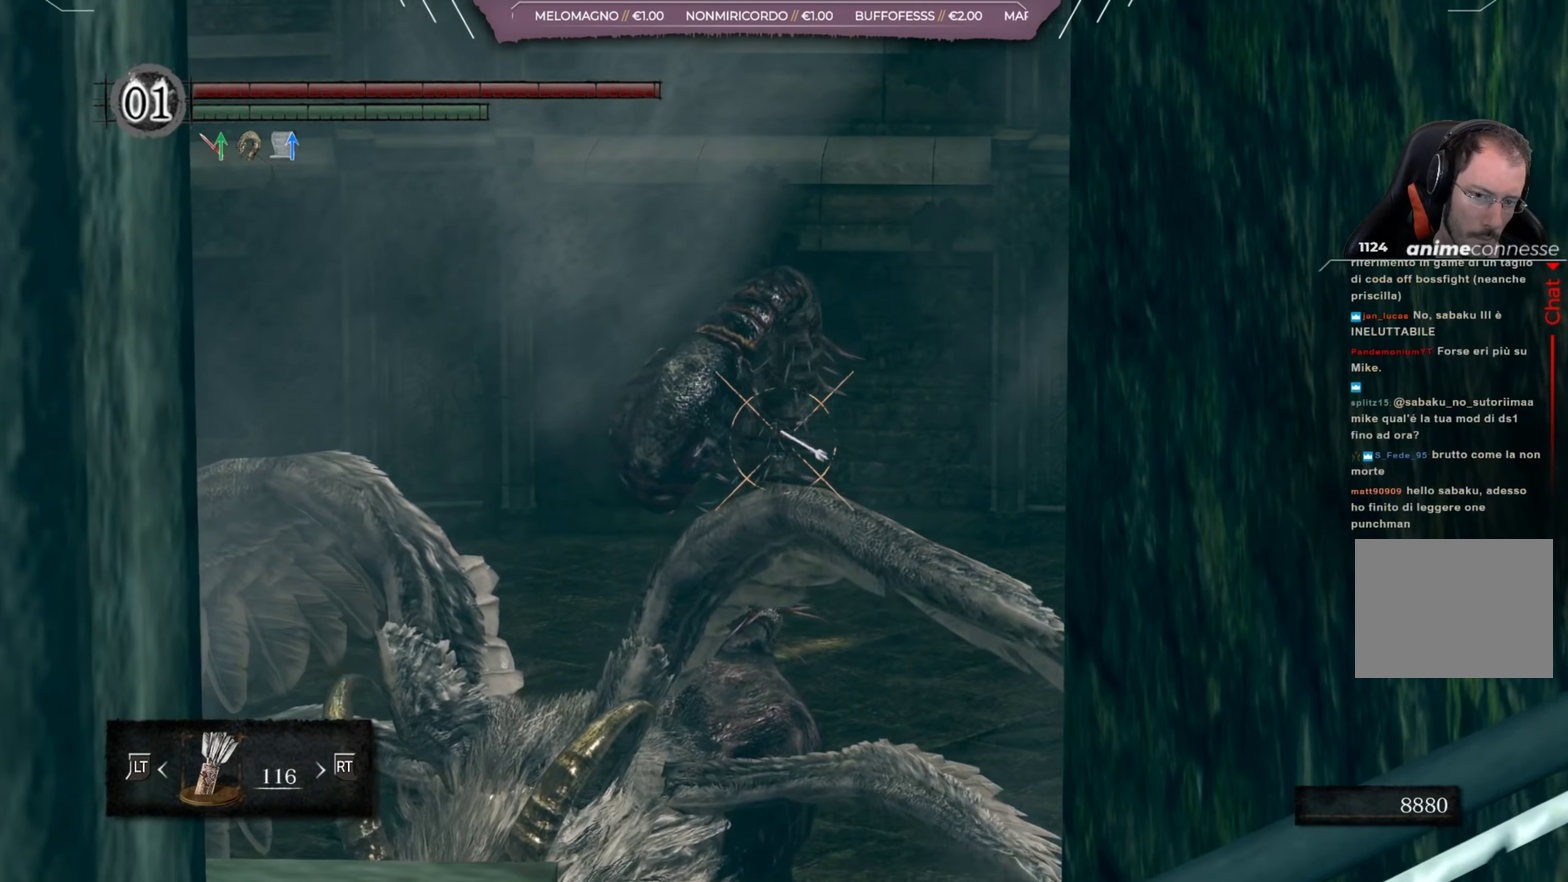
{"dt_ms": 500, "buttons": ["L1"], "left_stick": "center", "right_stick": "center", "events": []}
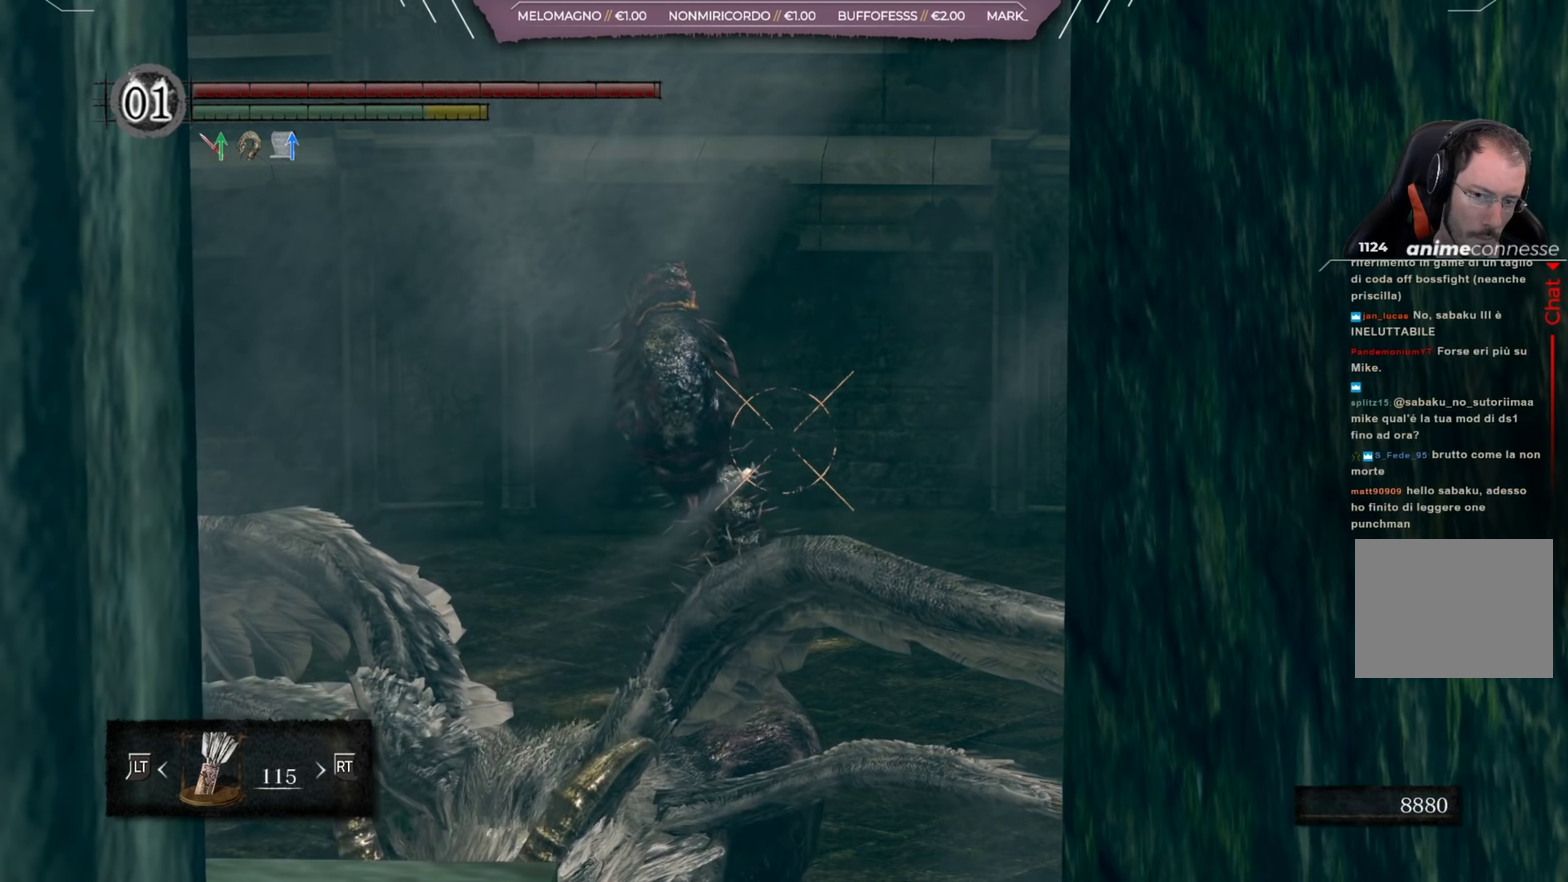
{"dt_ms": 501, "buttons": ["L1"], "left_stick": "center", "right_stick": "center", "events": []}
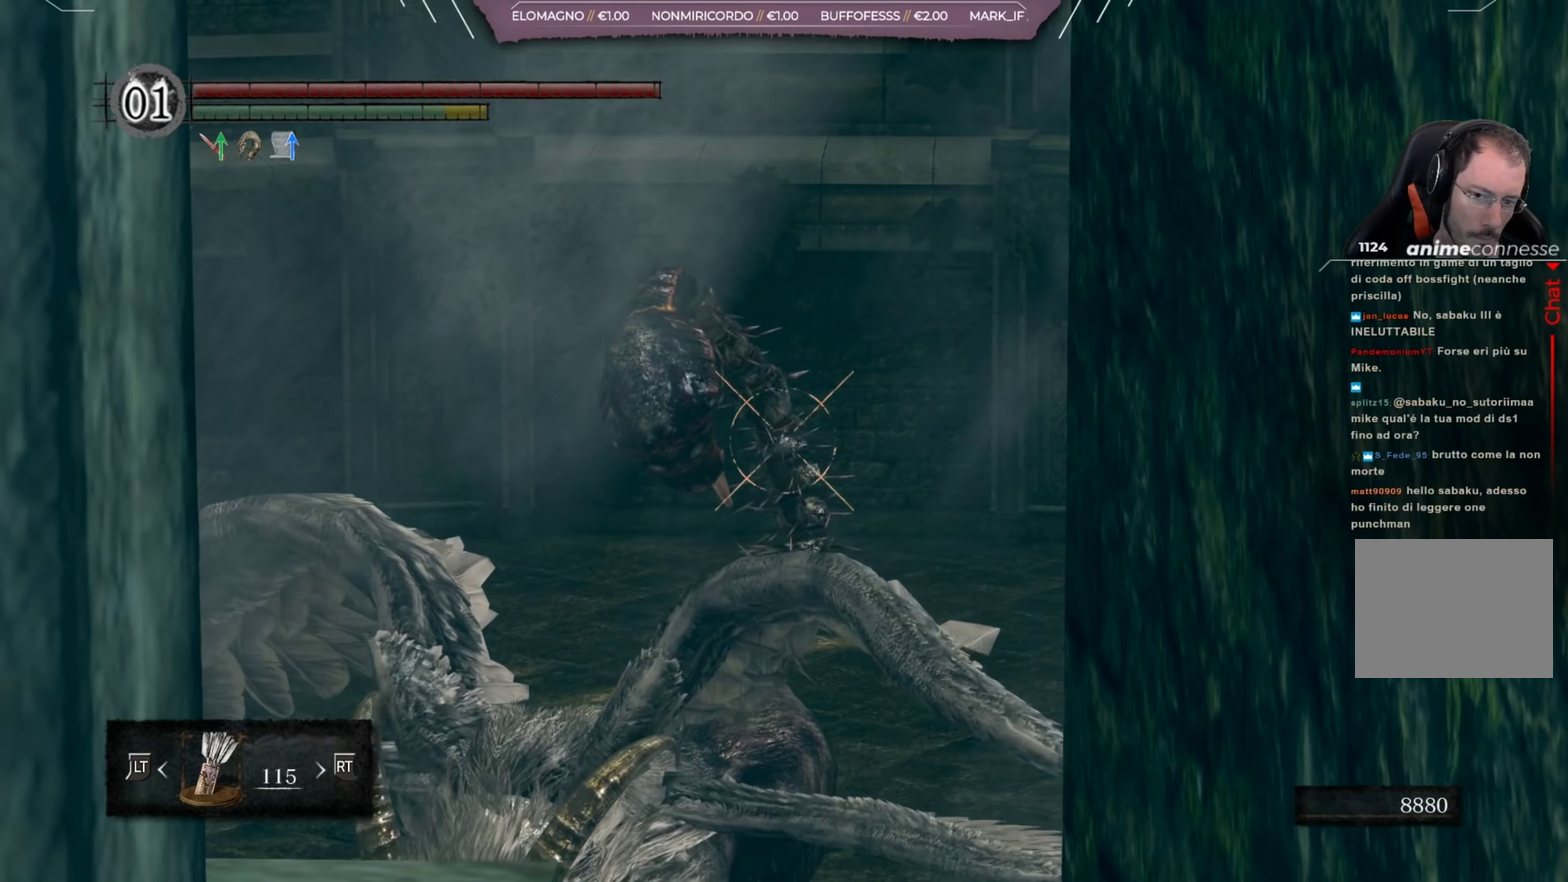
{"dt_ms": 617, "buttons": ["L1", "R1"], "left_stick": "center", "right_stick": "center", "events": [[600, "R1", "down"]]}
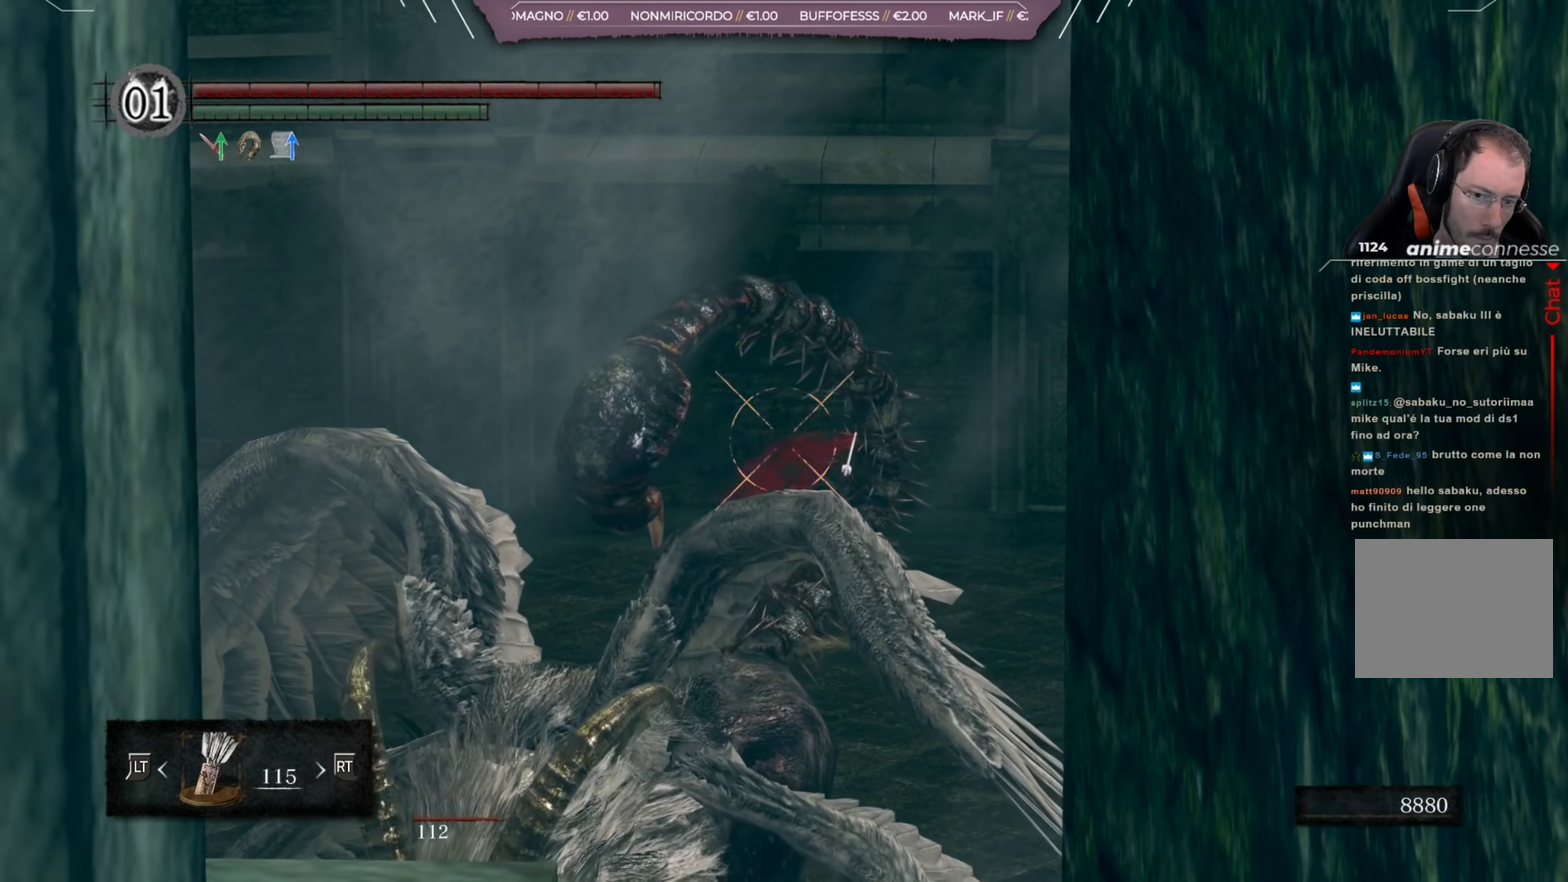
{"dt_ms": 384, "buttons": ["L1", "R1"], "left_stick": "center", "right_stick": "center", "events": []}
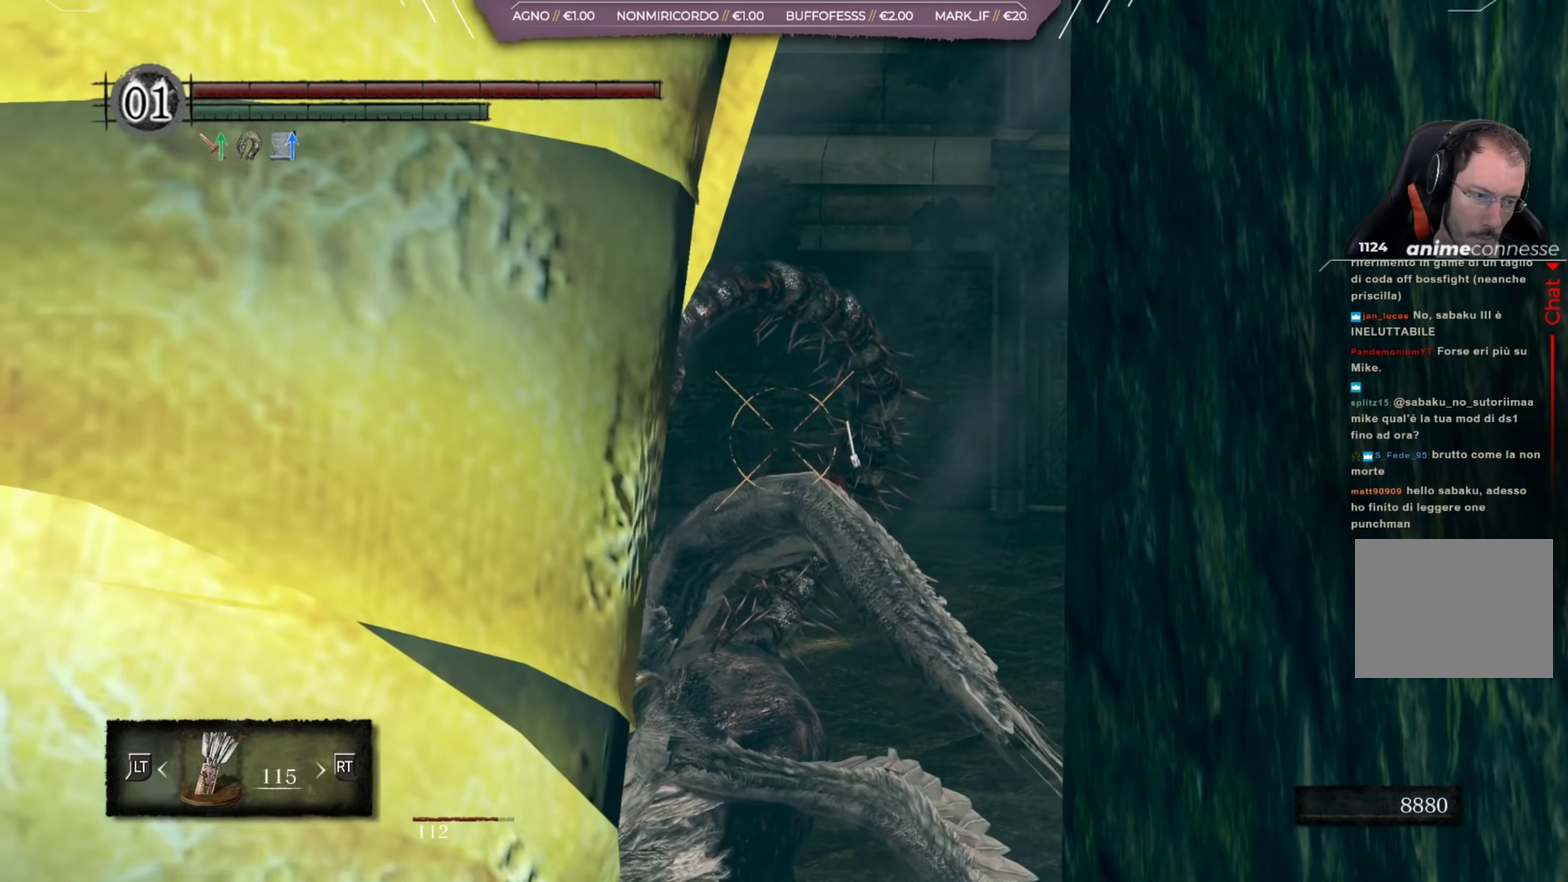
{"dt_ms": 517, "buttons": ["L1", "R1"], "left_stick": "center", "right_stick": "center", "events": []}
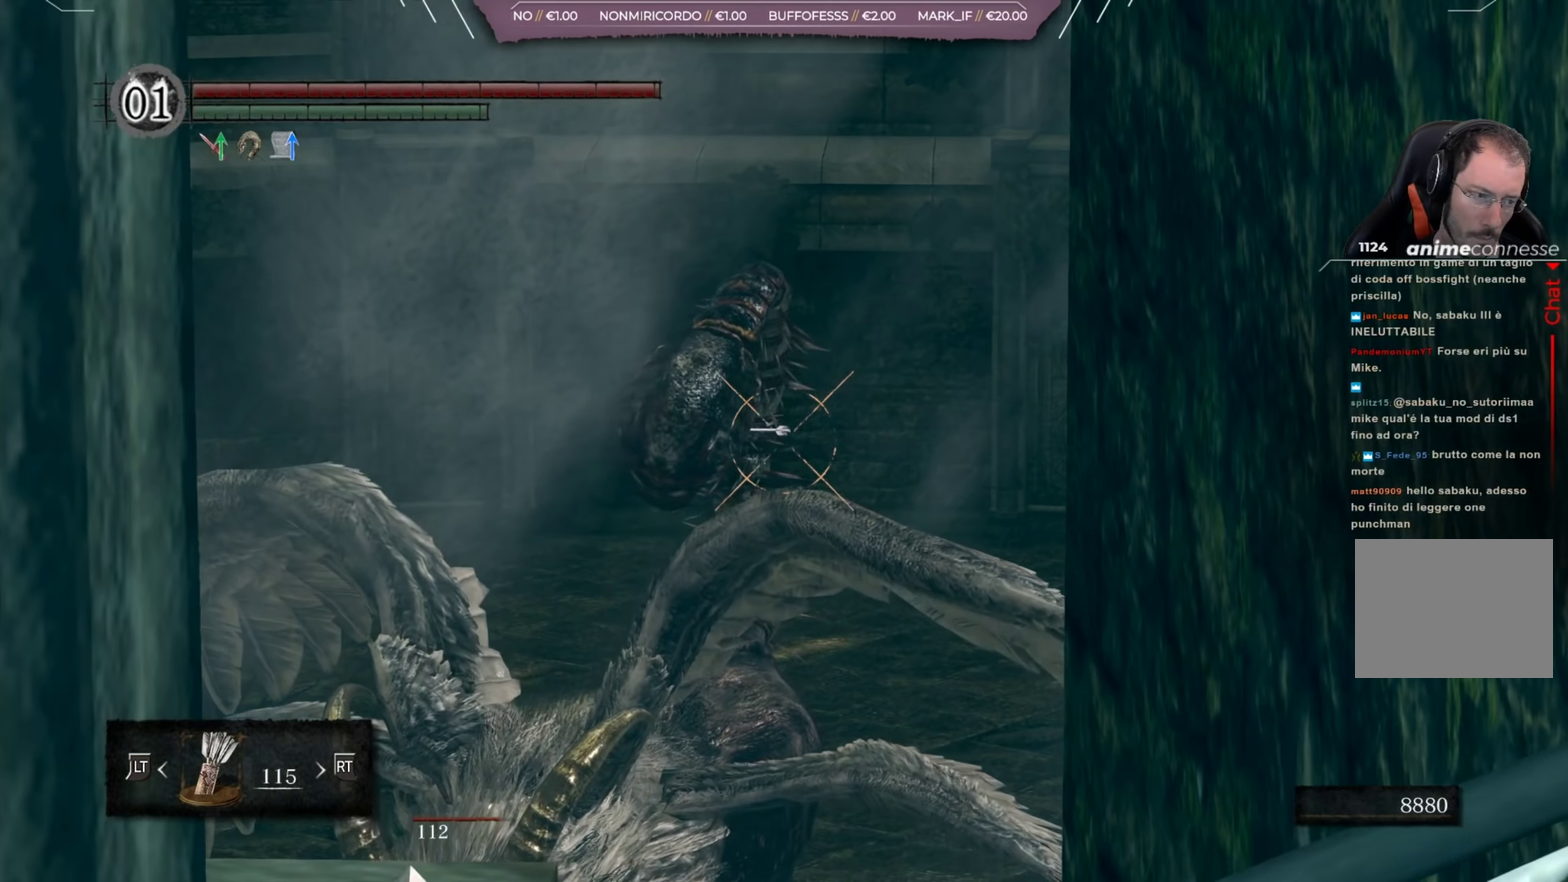
{"dt_ms": 484, "buttons": ["L1", "R1"], "left_stick": "center", "right_stick": "center", "events": []}
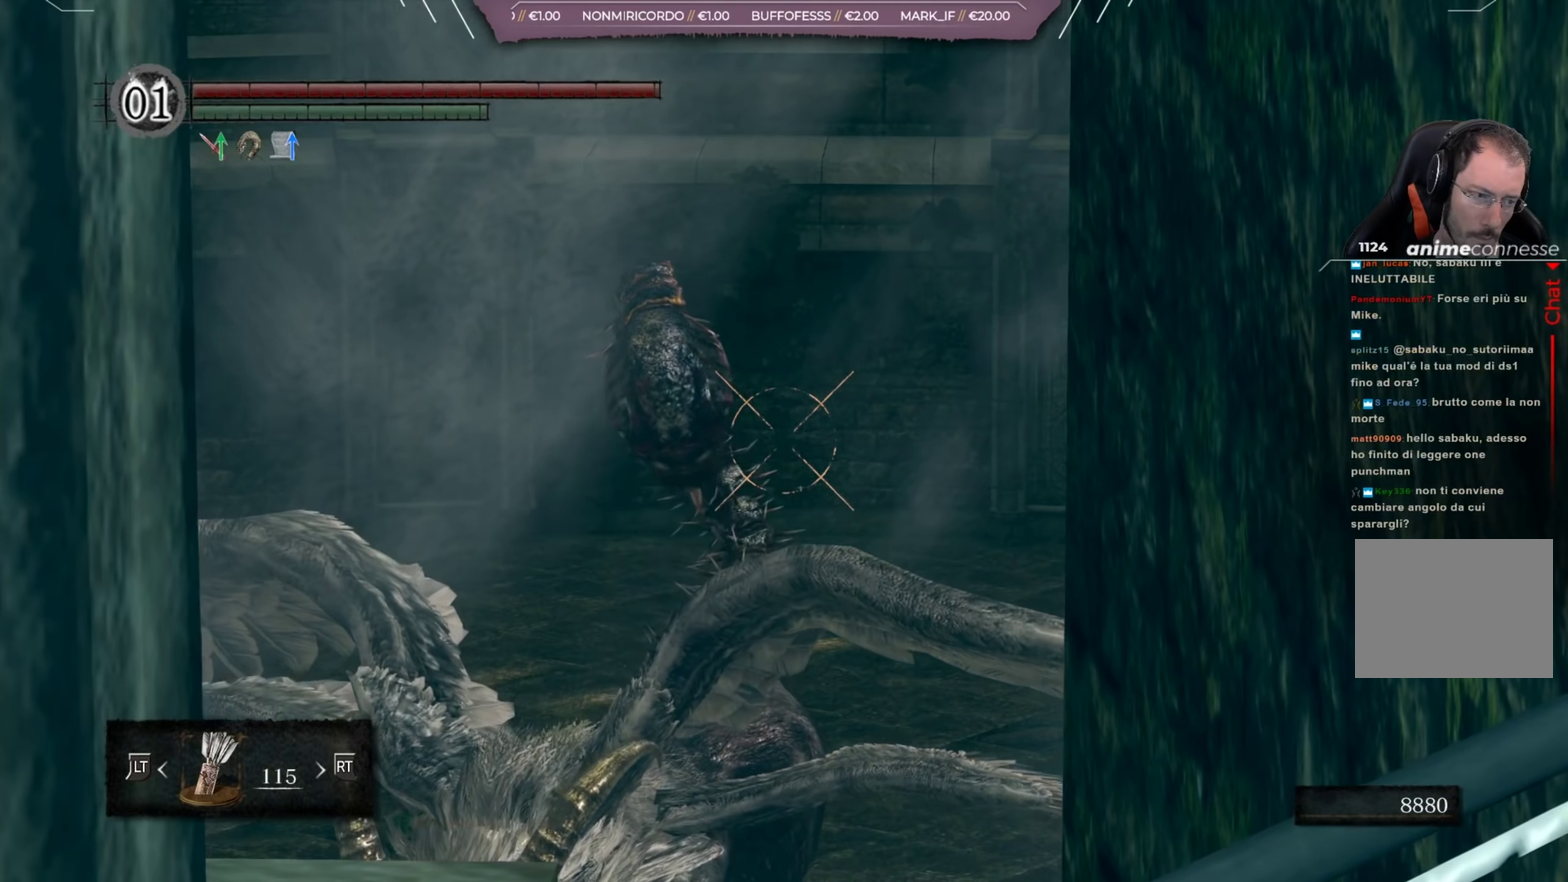
{"dt_ms": 500, "buttons": ["L1", "R1"], "left_stick": "center", "right_stick": "center", "events": []}
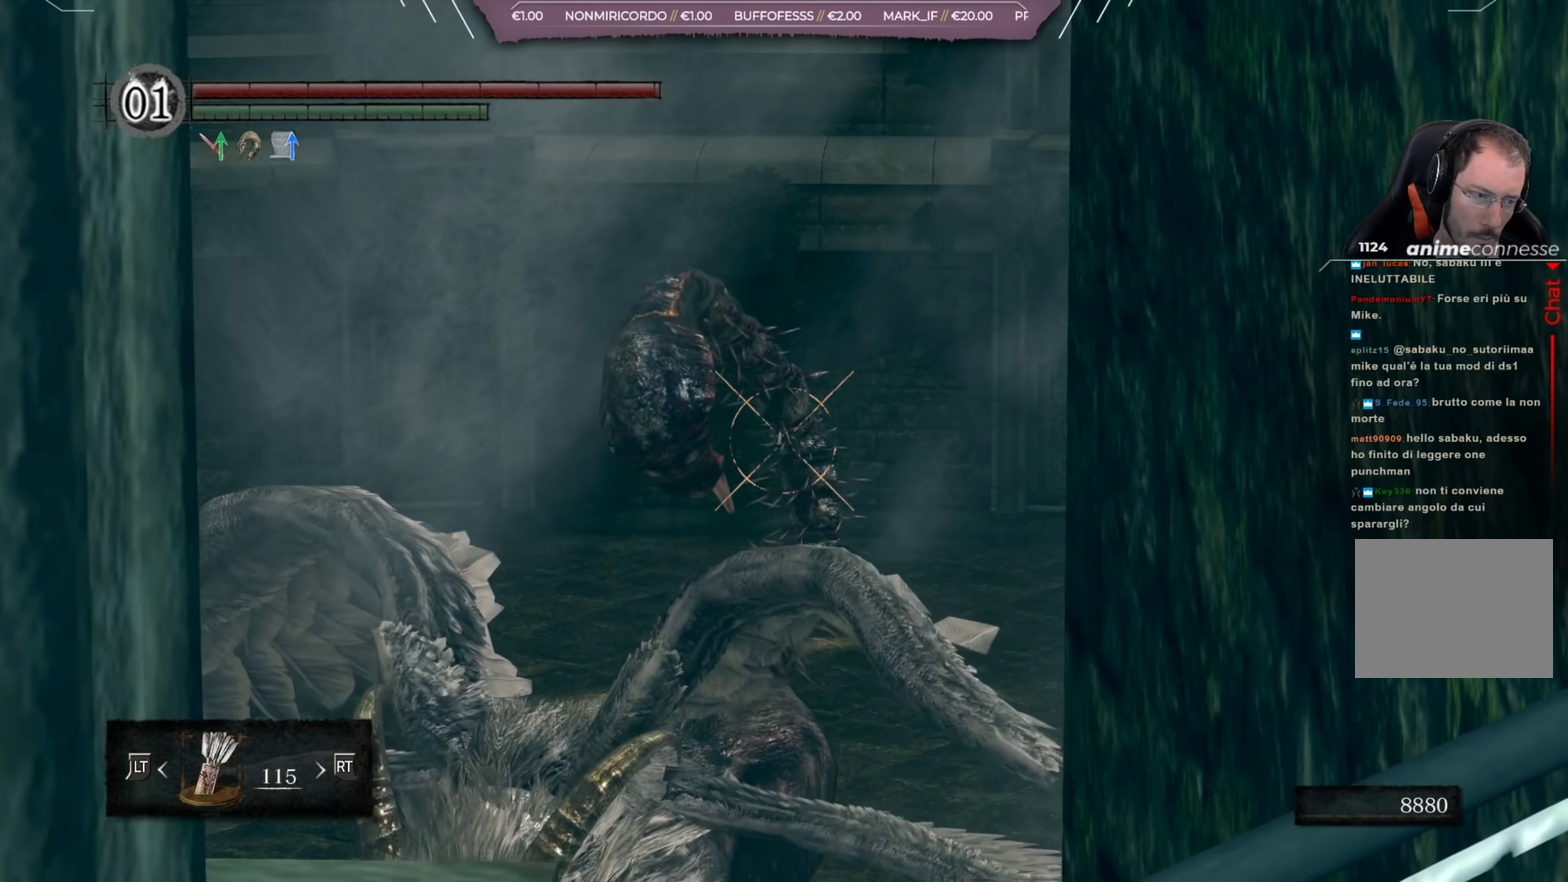
{"dt_ms": 501, "buttons": ["L1", "R1"], "left_stick": "center", "right_stick": "center", "events": []}
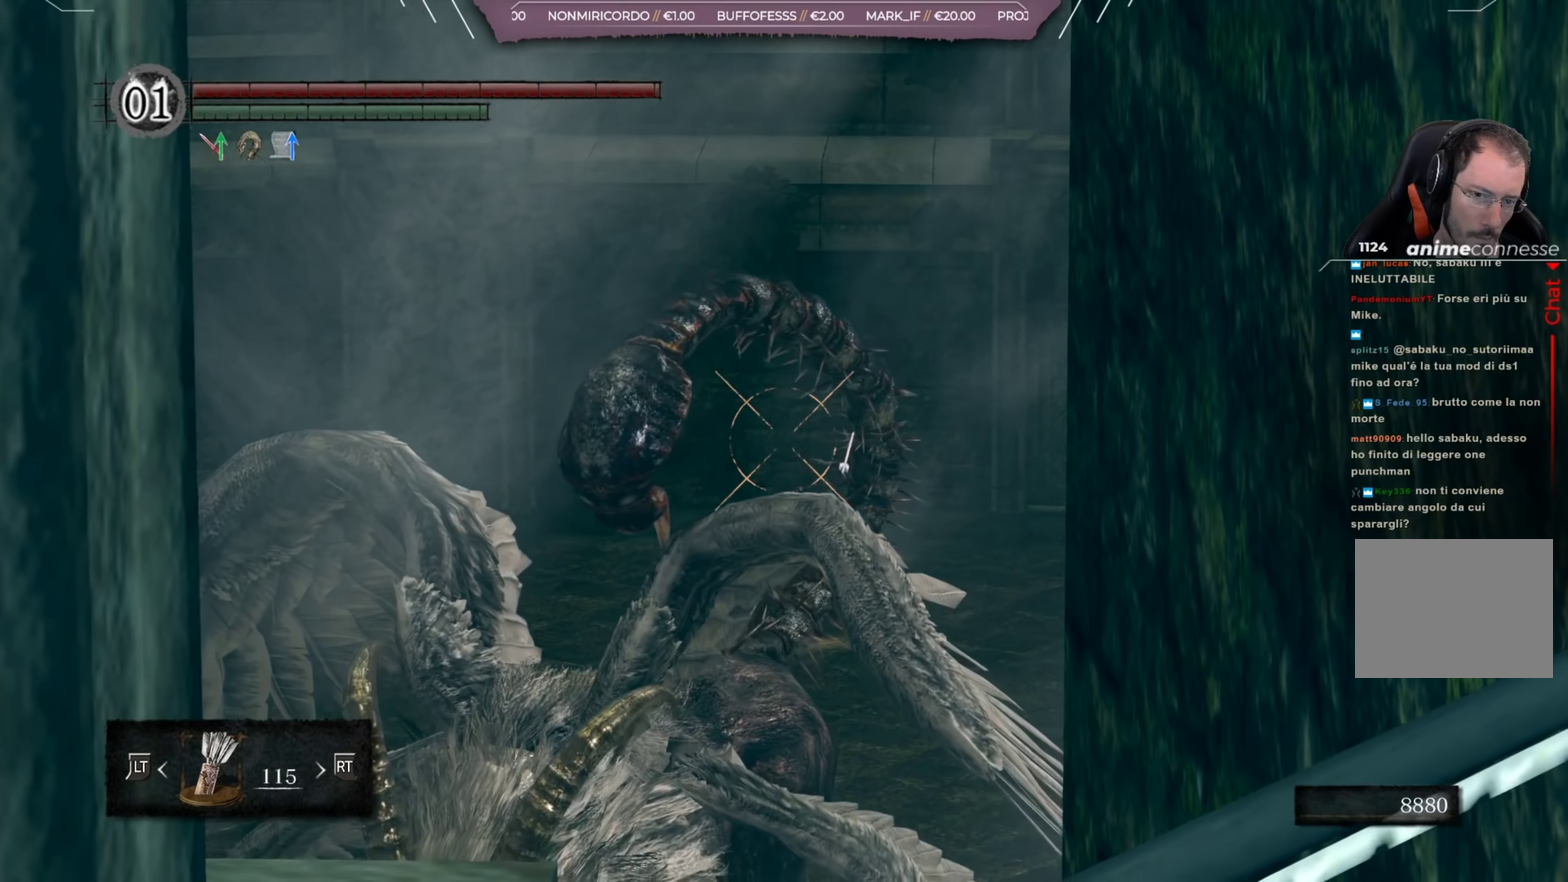
{"dt_ms": 500, "buttons": ["L1", "R1"], "left_stick": "center", "right_stick": "center", "events": []}
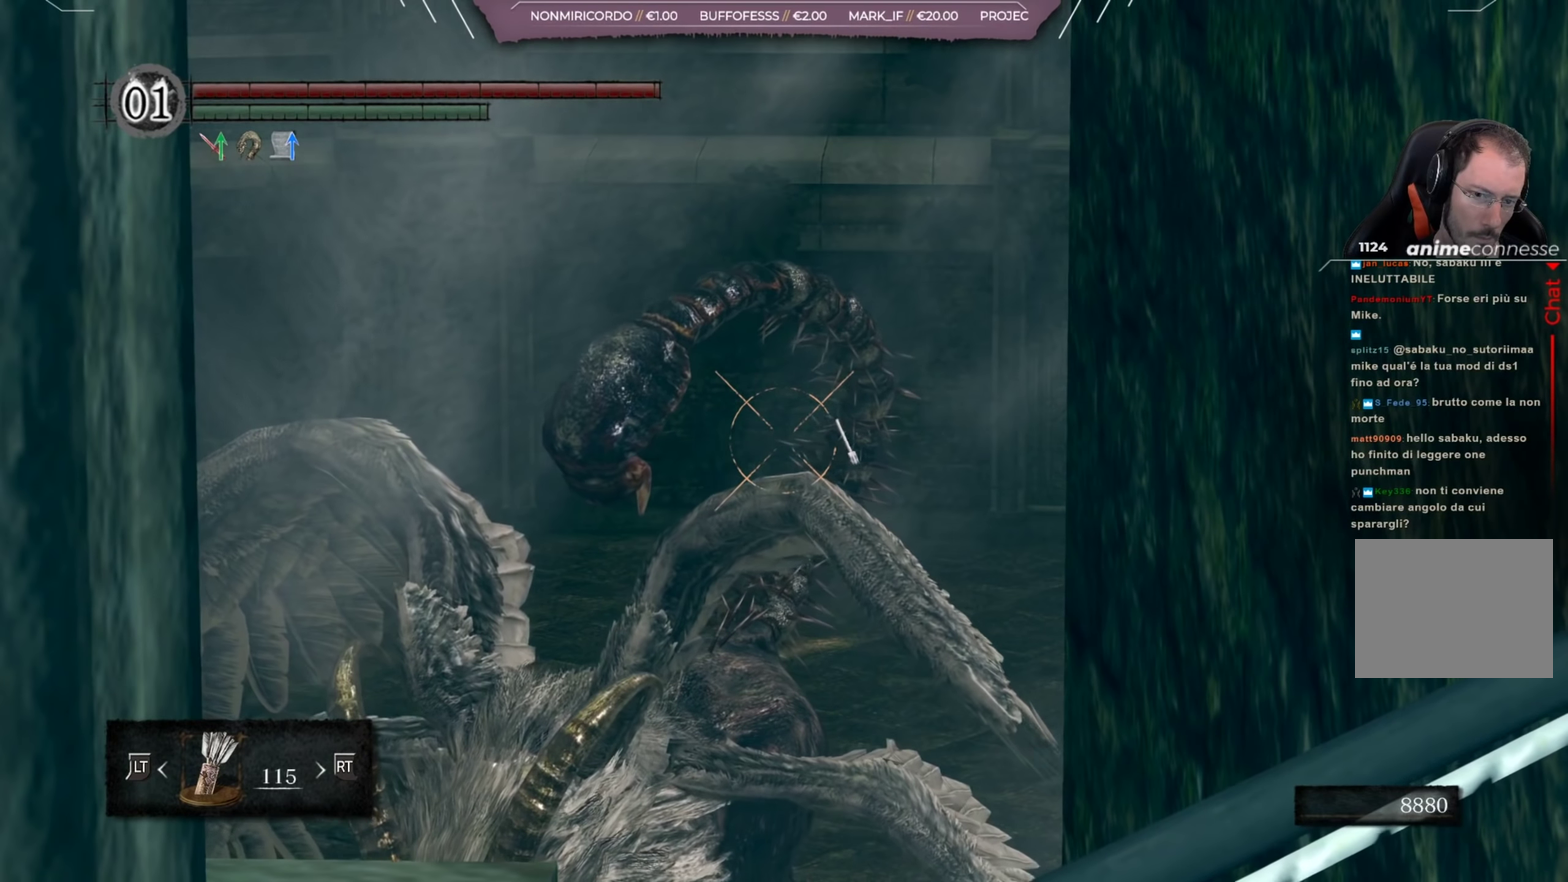
{"dt_ms": 501, "buttons": ["L1"], "left_stick": "center", "right_stick": "center", "events": [[134, "R1", "up"]]}
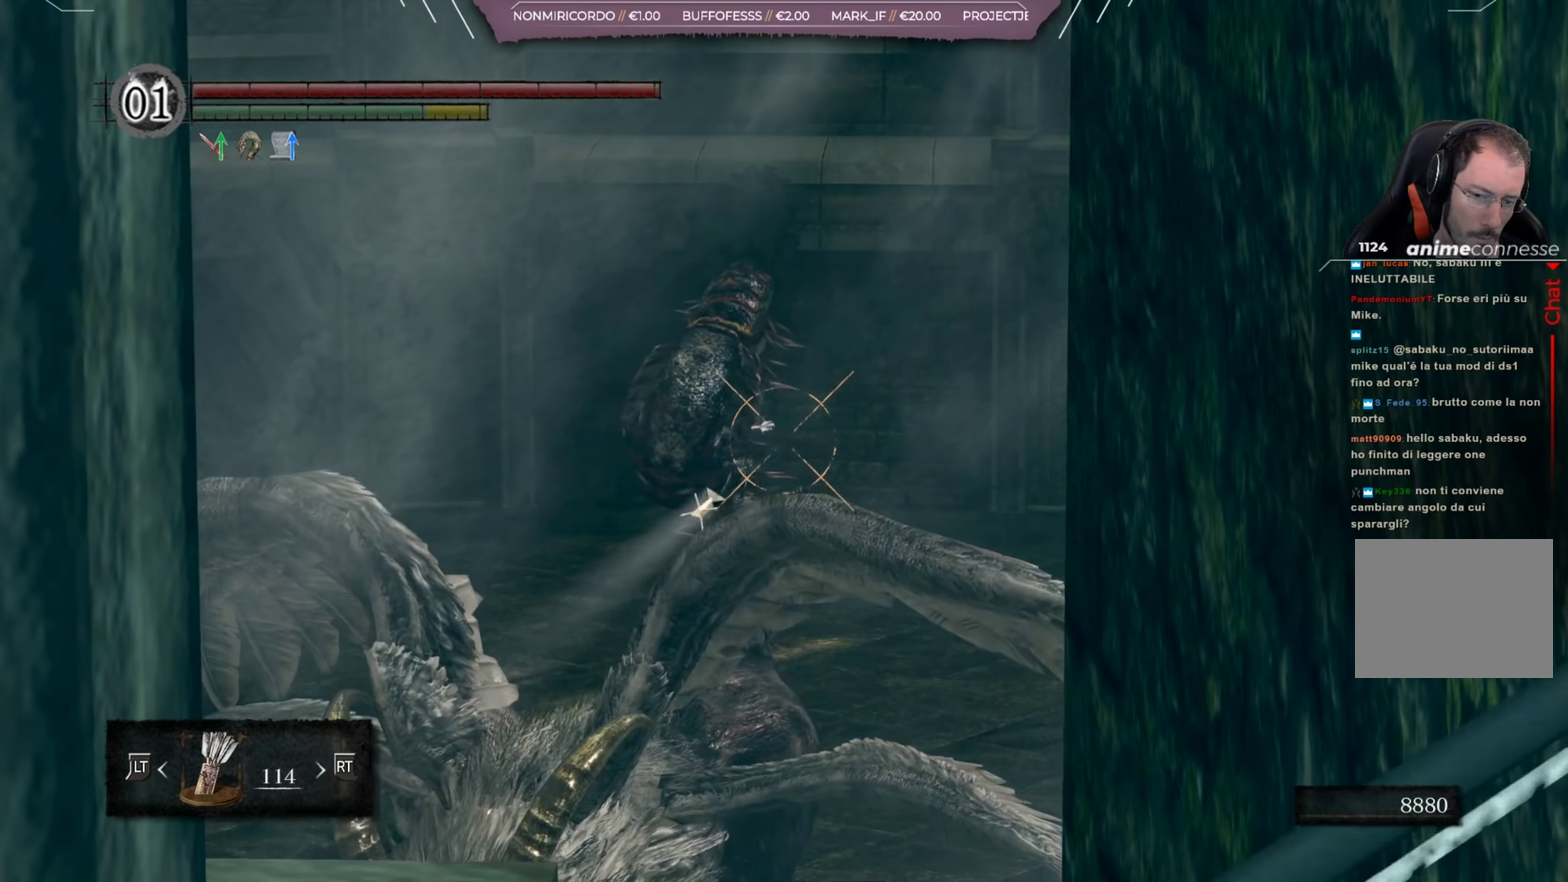
{"dt_ms": 500, "buttons": ["L1"], "left_stick": "center", "right_stick": "center", "events": []}
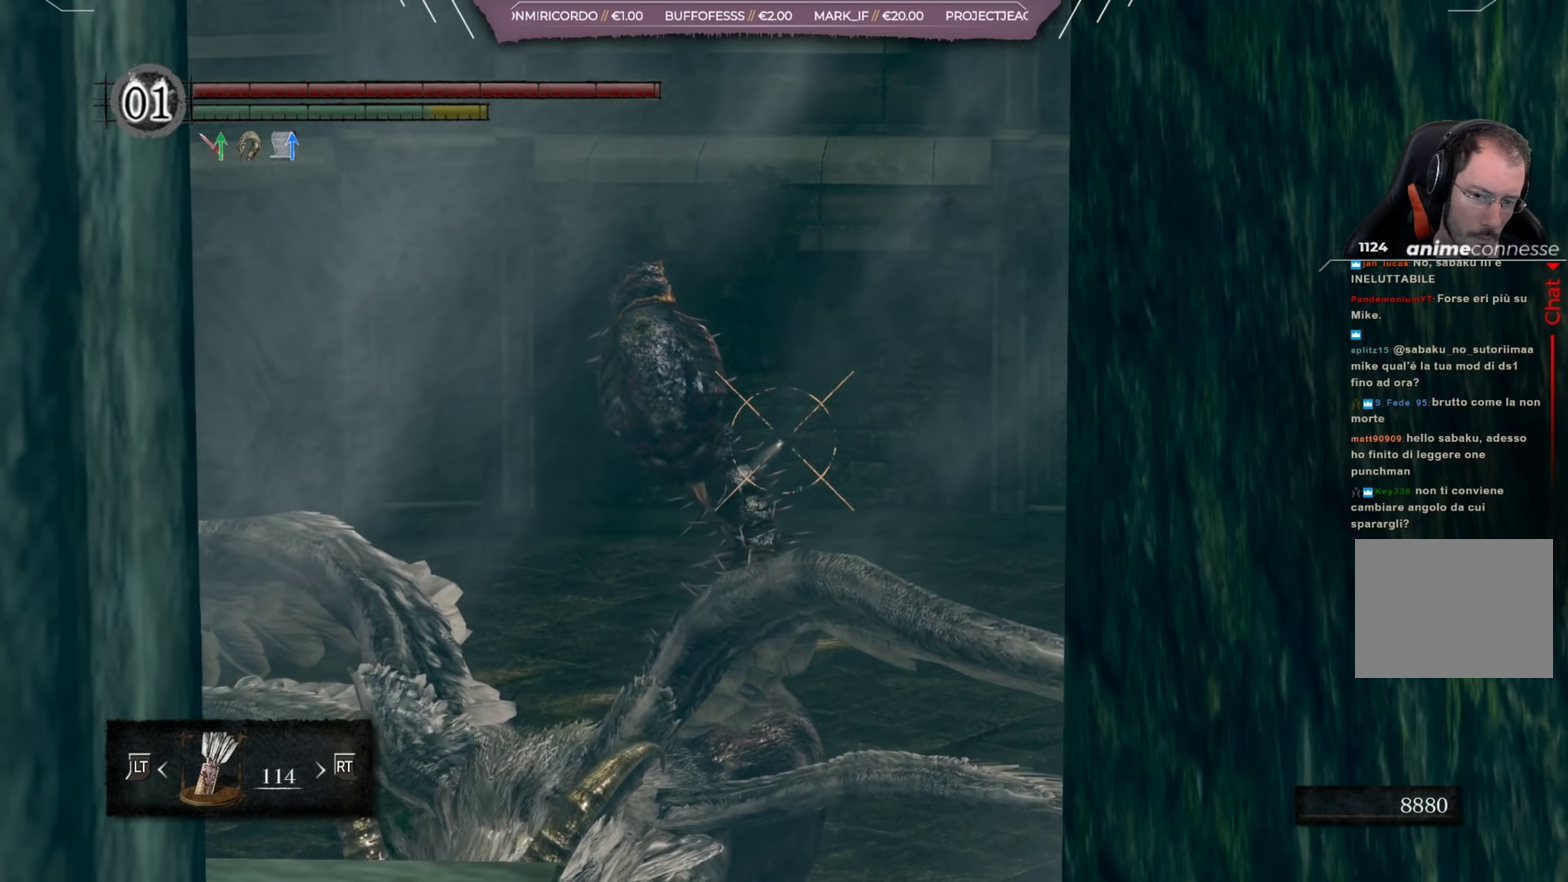
{"dt_ms": 501, "buttons": ["L1"], "left_stick": "center", "right_stick": "center", "events": []}
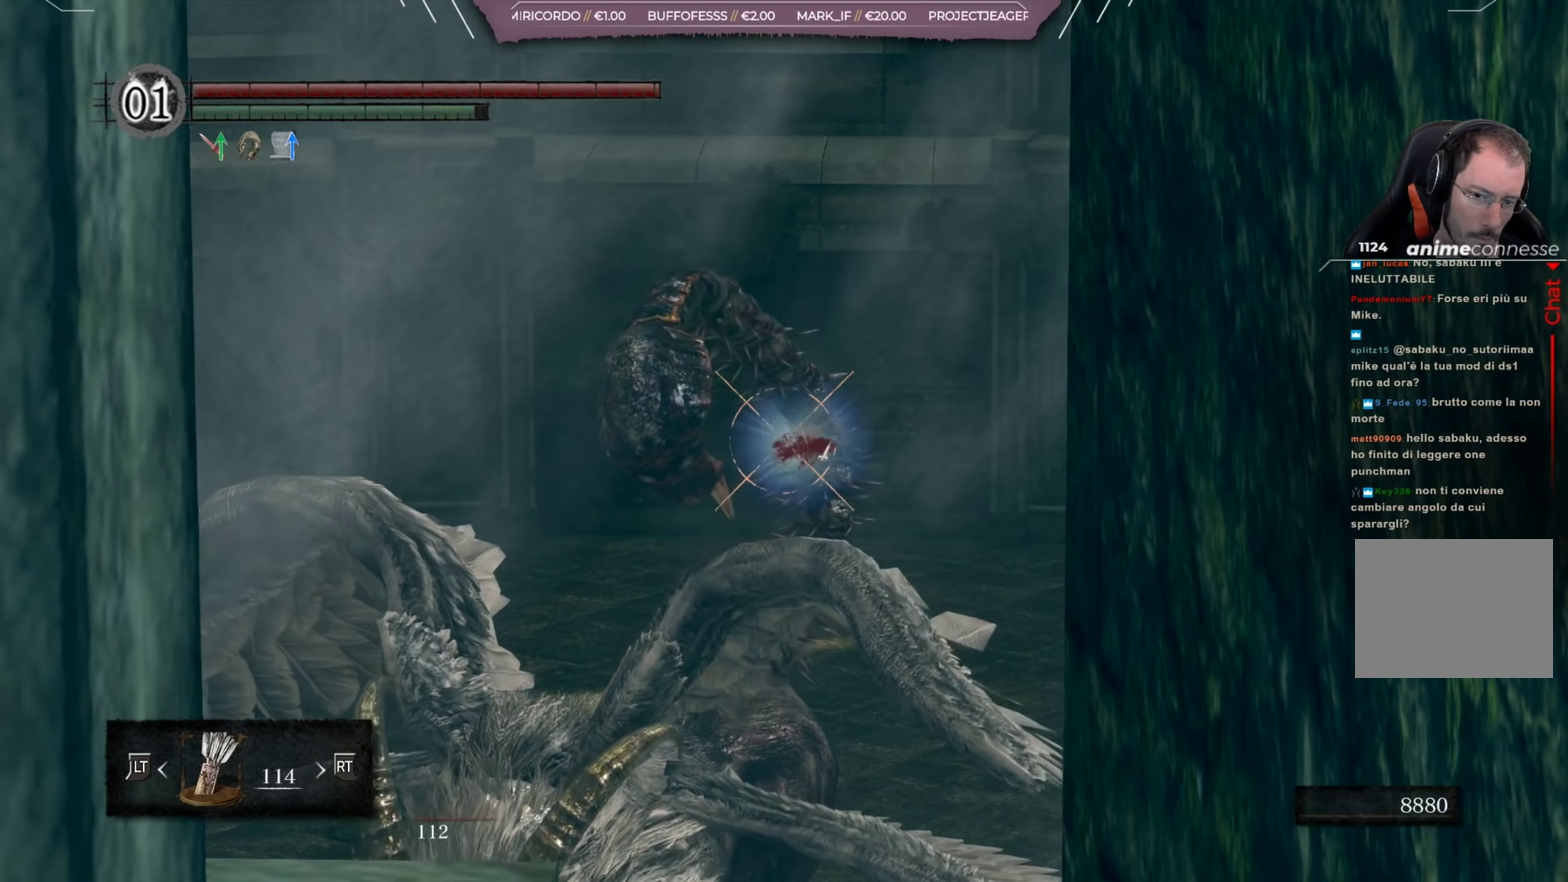
{"dt_ms": 500, "buttons": ["L1", "R1"], "left_stick": "center", "right_stick": "center", "events": [[267, "R1", "down"]]}
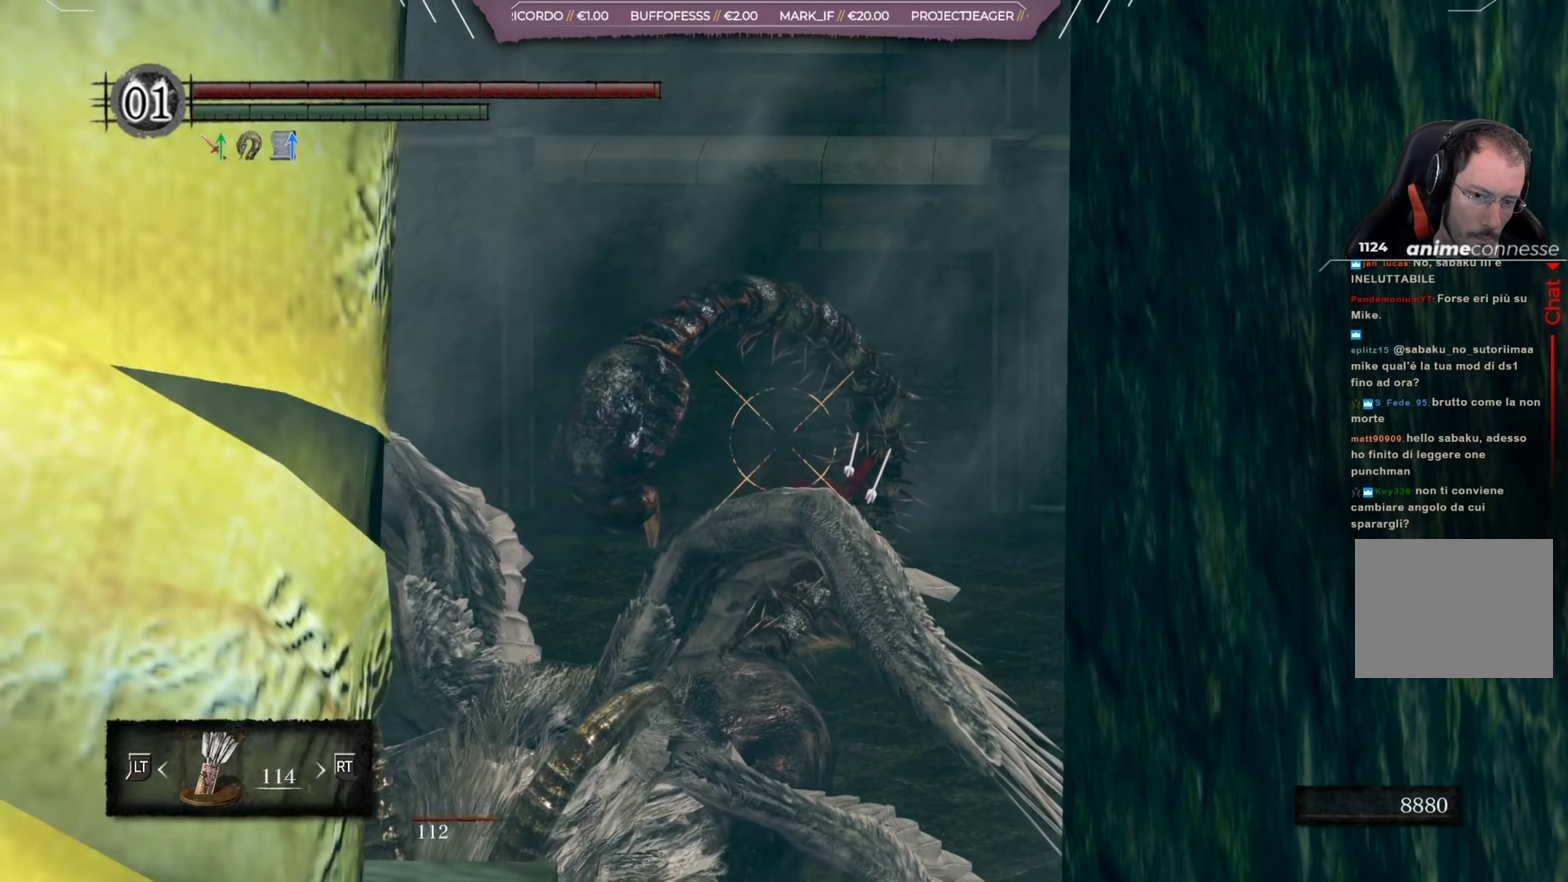
{"dt_ms": 418, "buttons": ["L1", "R1"], "left_stick": "center", "right_stick": "center", "events": []}
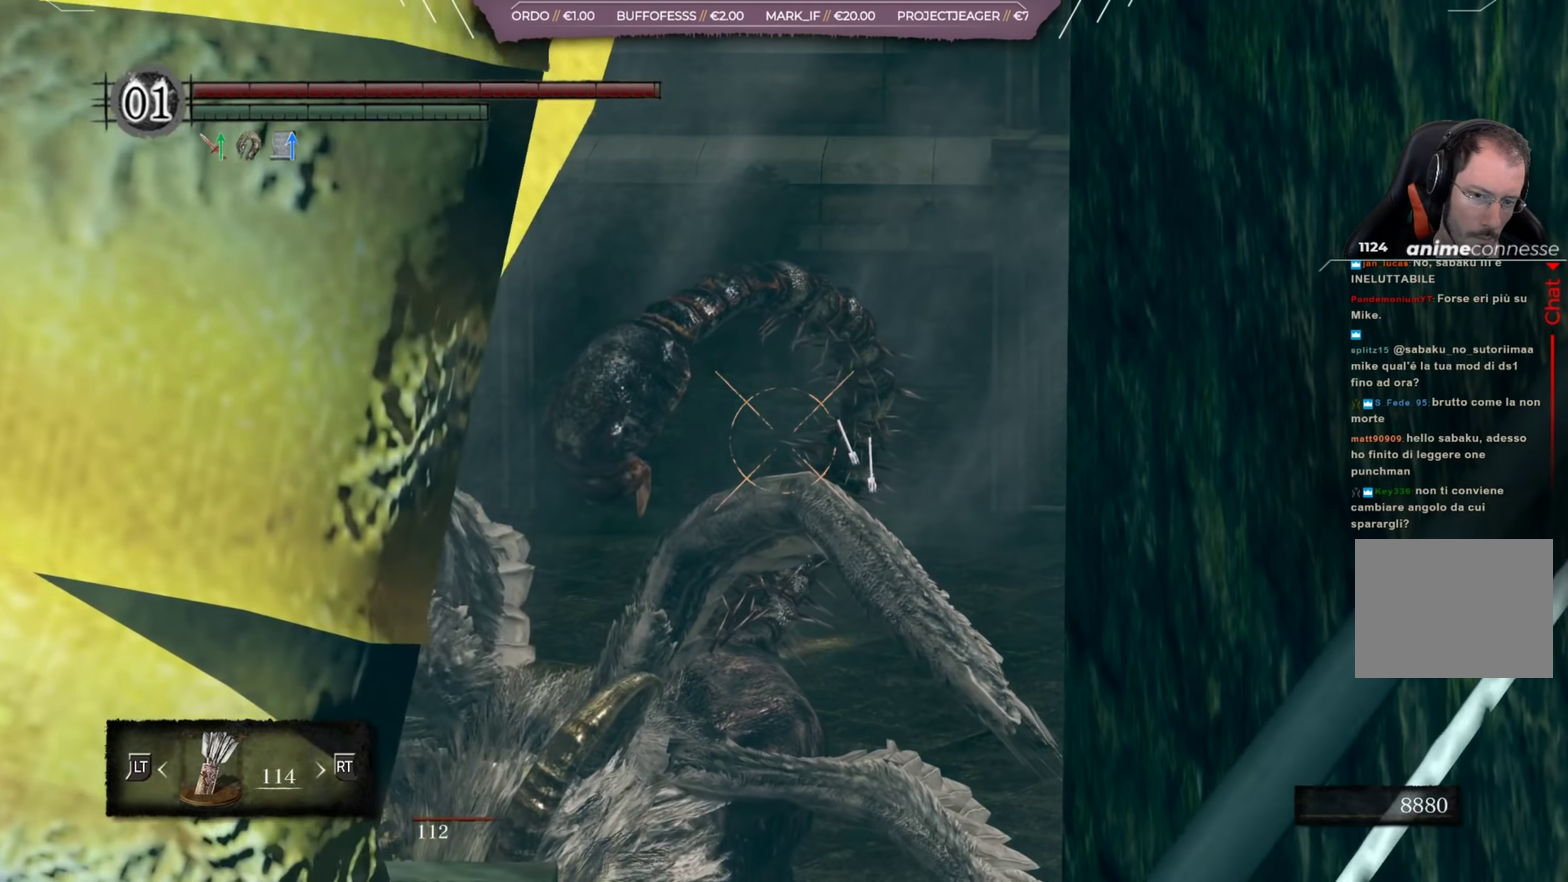
{"dt_ms": 583, "buttons": ["L1", "R1"], "left_stick": "center", "right_stick": "center", "events": []}
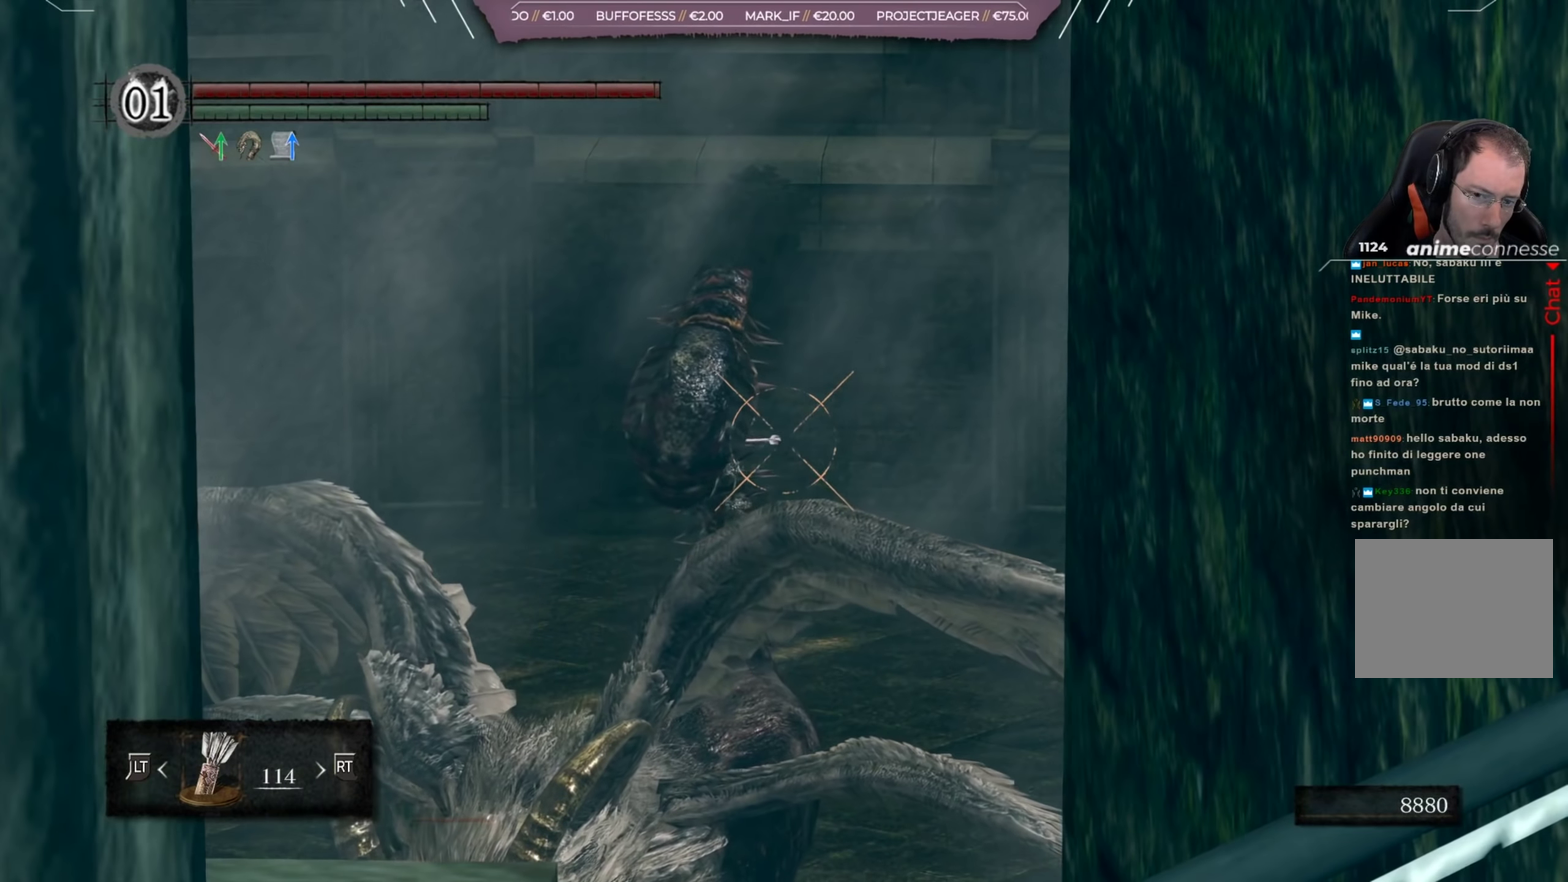
{"dt_ms": 500, "buttons": ["L1", "R1"], "left_stick": "center", "right_stick": "center", "events": []}